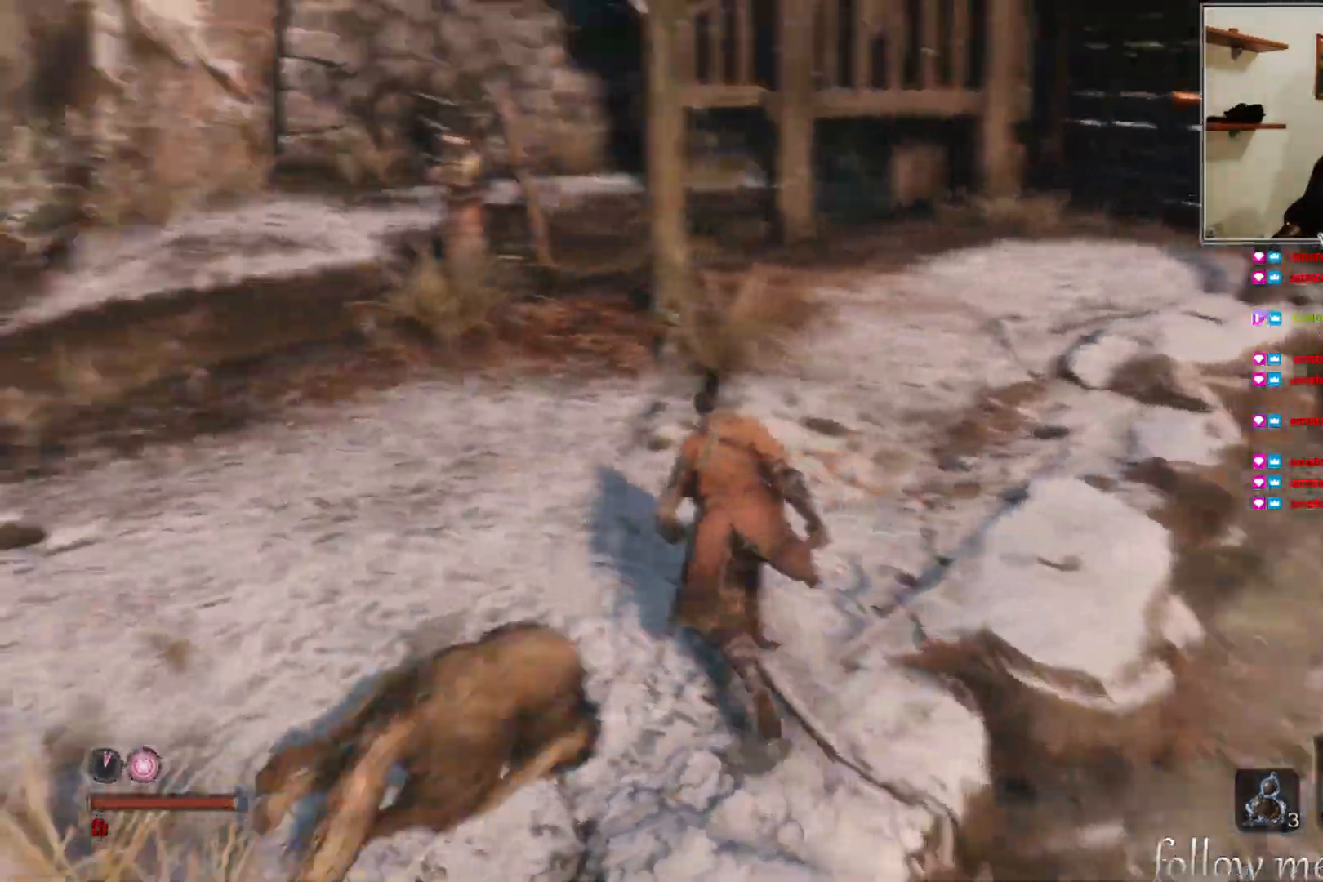
Gameplay with a controller (Xbox layout); each line is a JSON object with the inputs held at the frame after it. "events" lists button and stick changes between this image and that frame as [ms after this image, input, new state], when the widget could be followed in between.
{"buttons": [], "left_stick": "up", "right_stick": "center", "events": [[417, "right_stick", "center"]]}
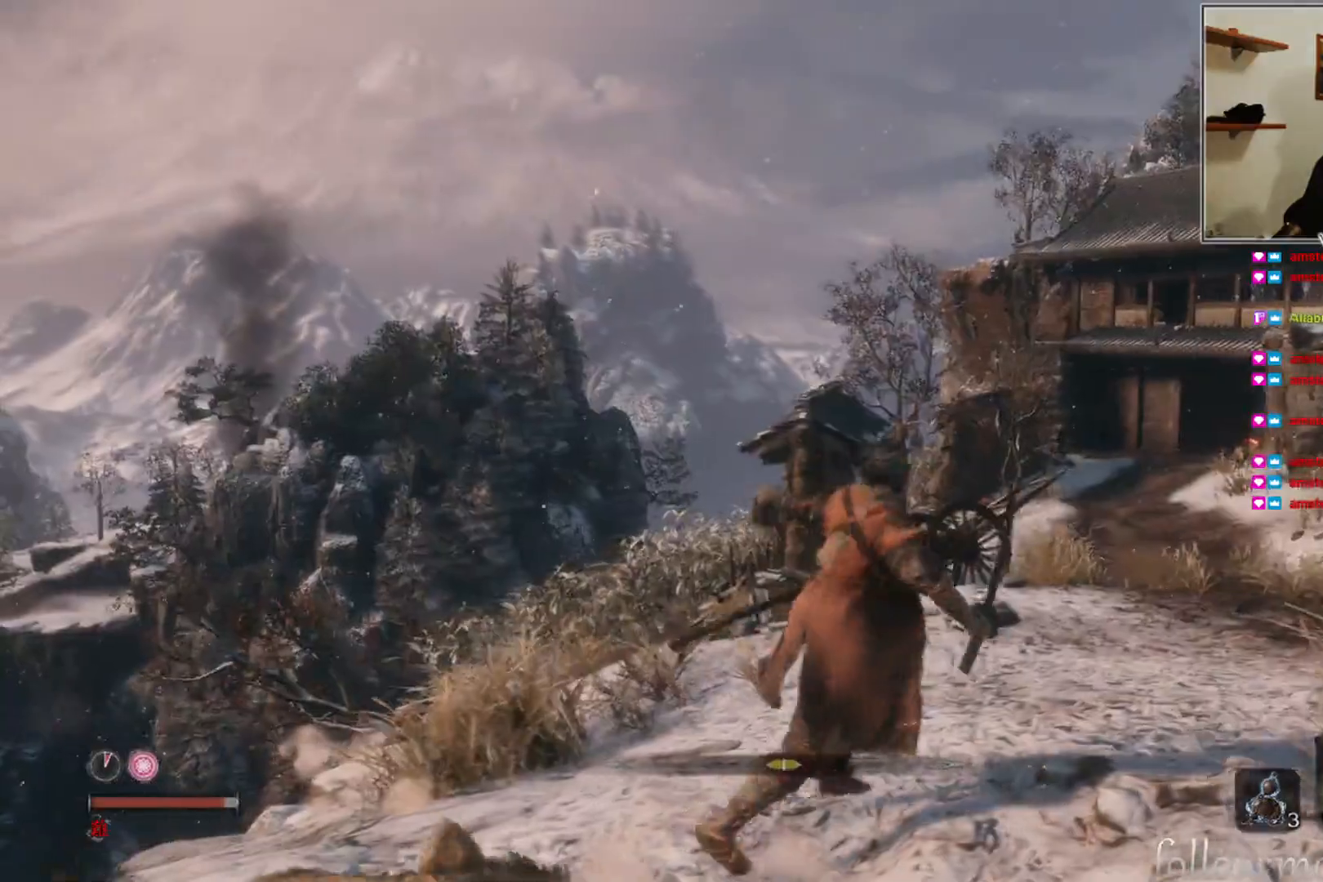
{"buttons": ["B"], "left_stick": "up", "right_stick": "center", "events": [[50, "B", "down"]]}
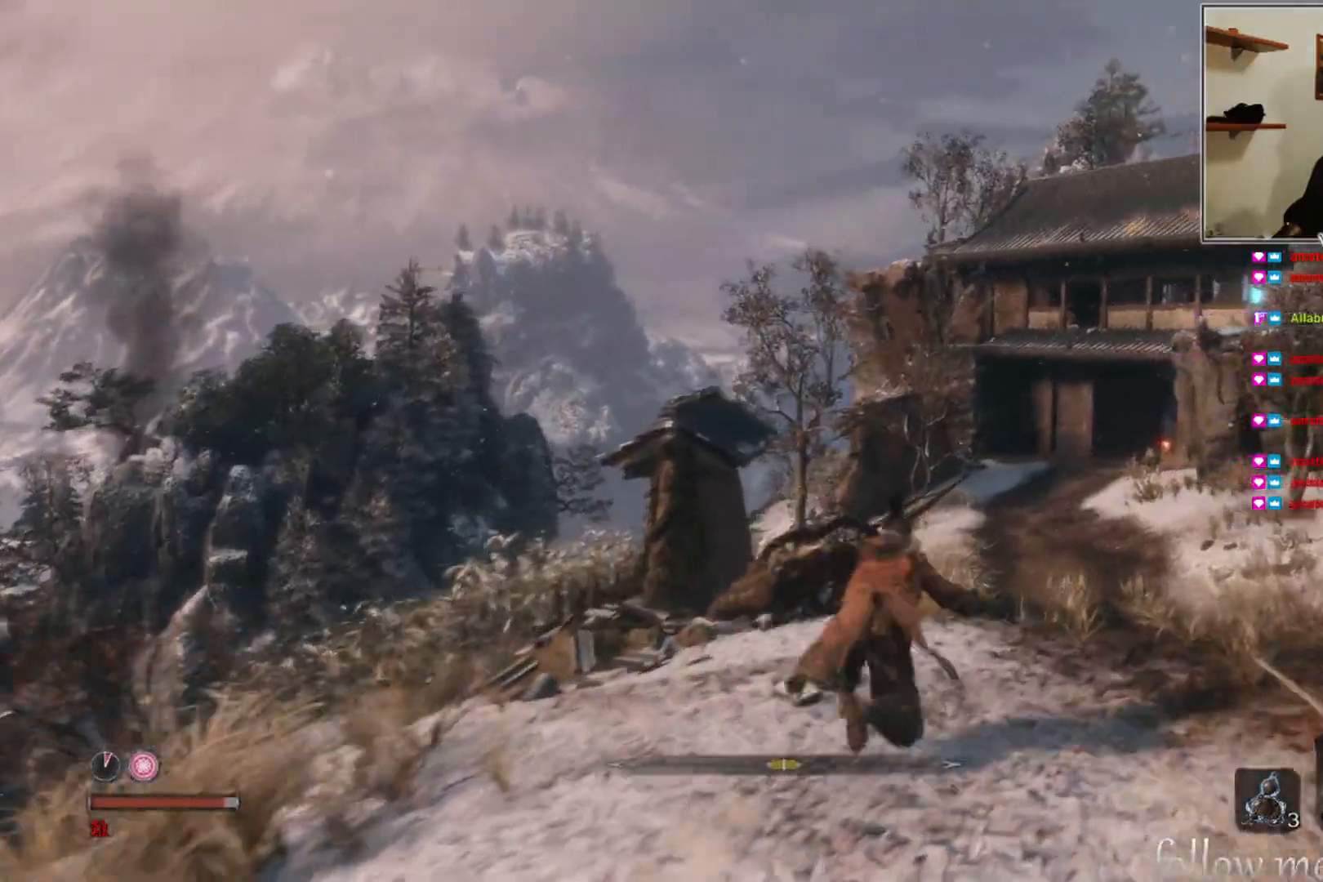
{"buttons": ["B"], "left_stick": "up", "right_stick": "center", "events": []}
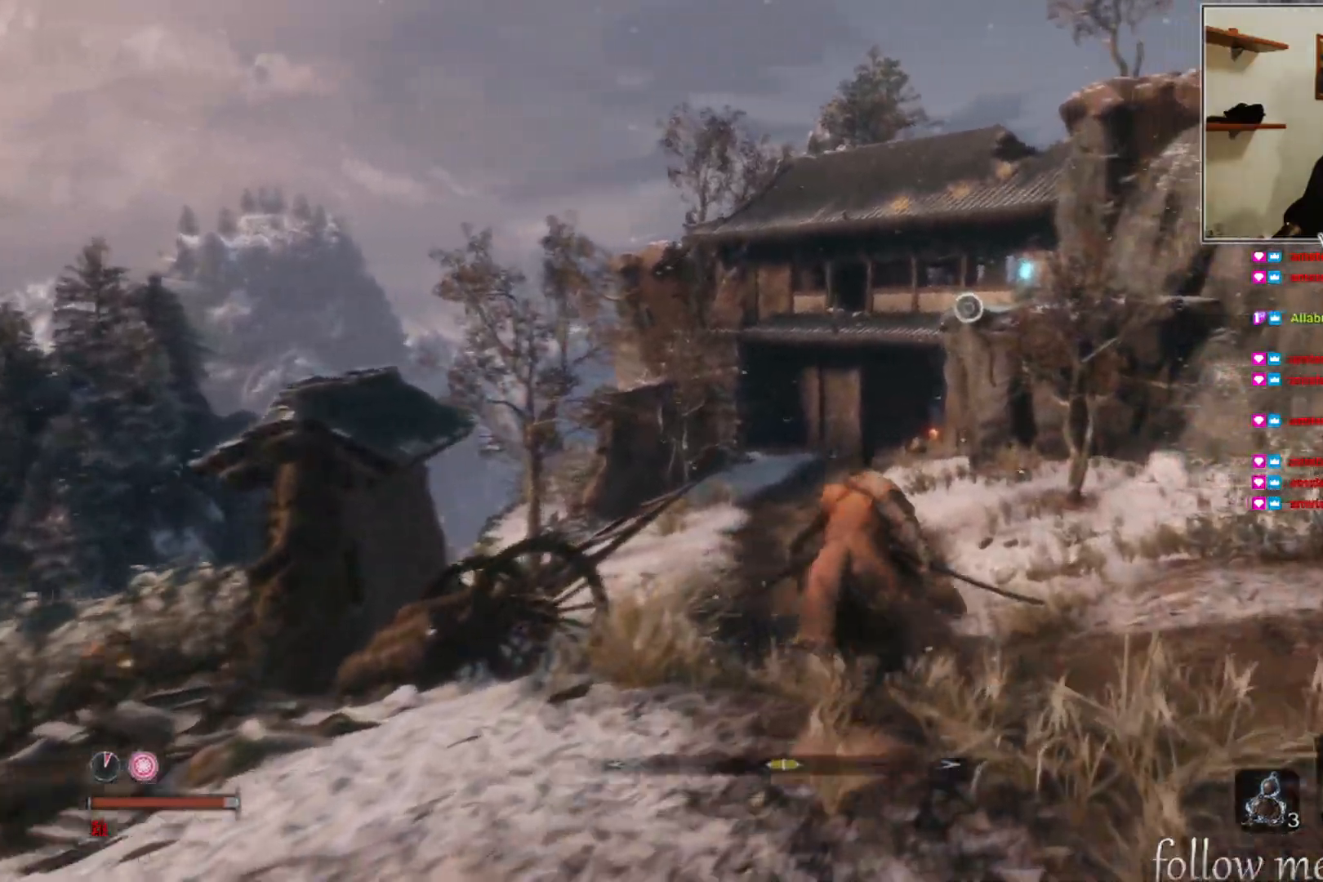
{"buttons": ["B"], "left_stick": "up", "right_stick": "center", "events": []}
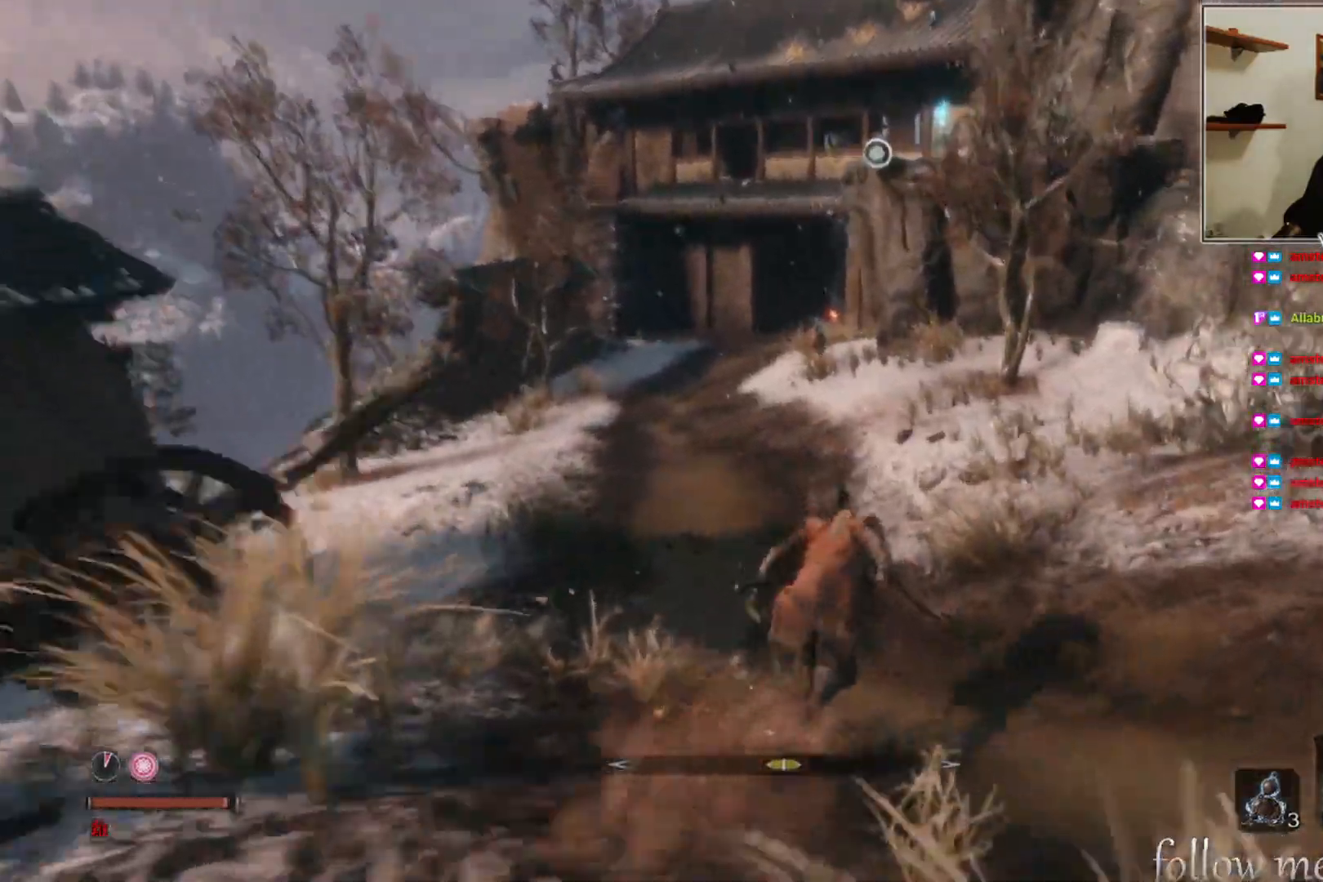
{"buttons": ["B"], "left_stick": "up", "right_stick": "center", "events": [[150, "A", "down"], [450, "A", "up"]]}
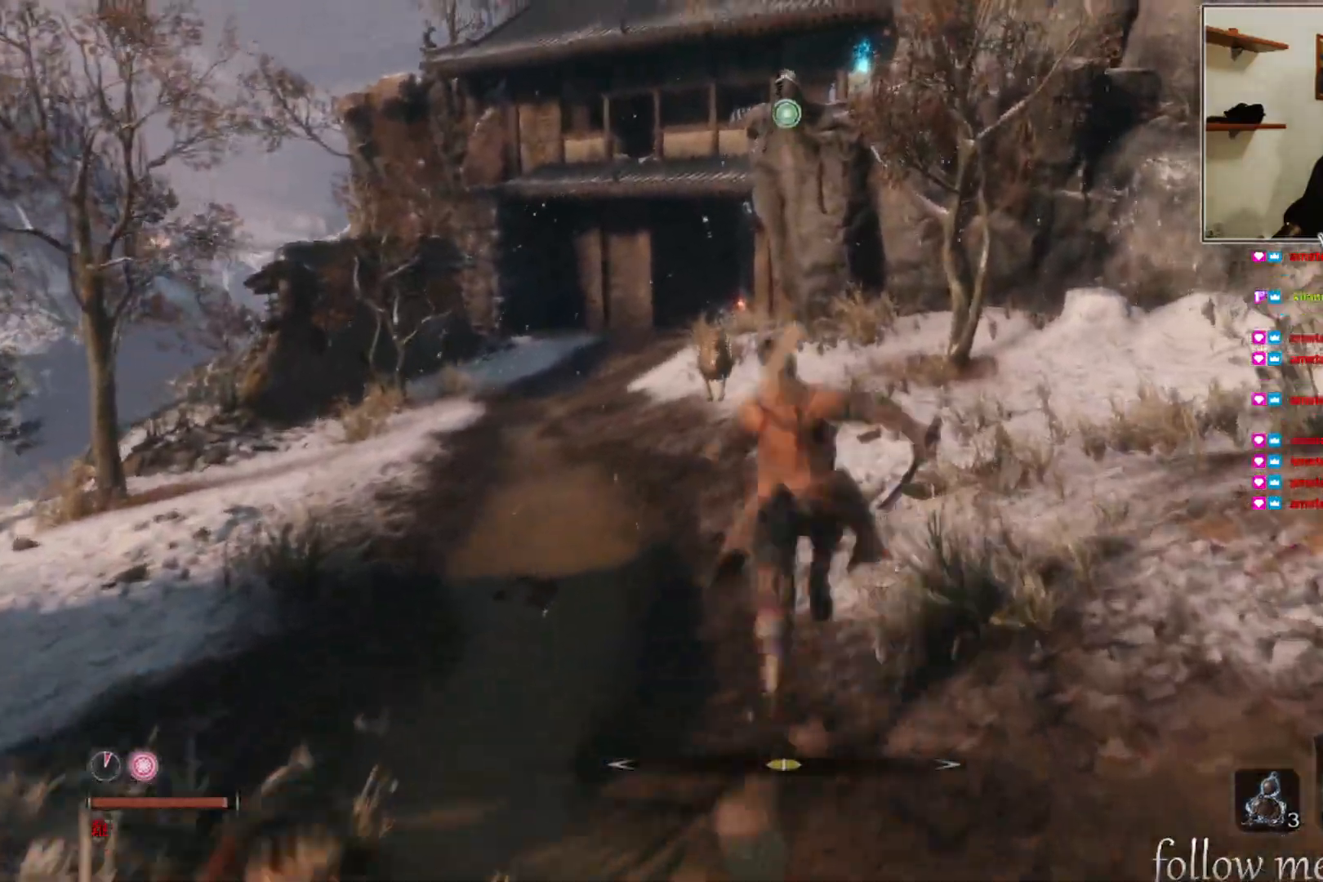
{"buttons": [], "left_stick": "up", "right_stick": "center", "events": [[233, "L2", "down"], [400, "L2", "up"], [467, "B", "up"]]}
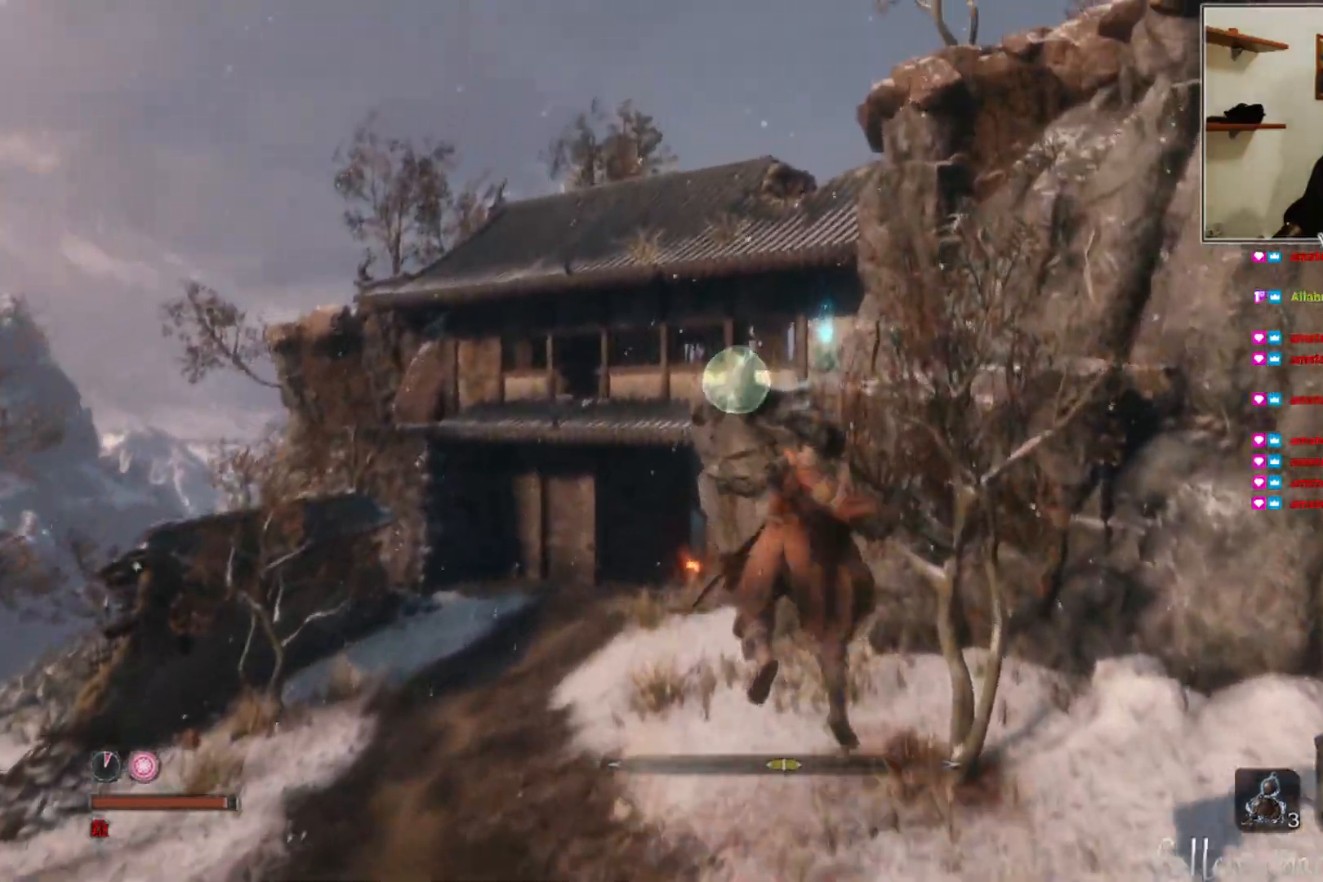
{"buttons": [], "left_stick": "center", "right_stick": "center", "events": [[233, "left_stick", "center"]]}
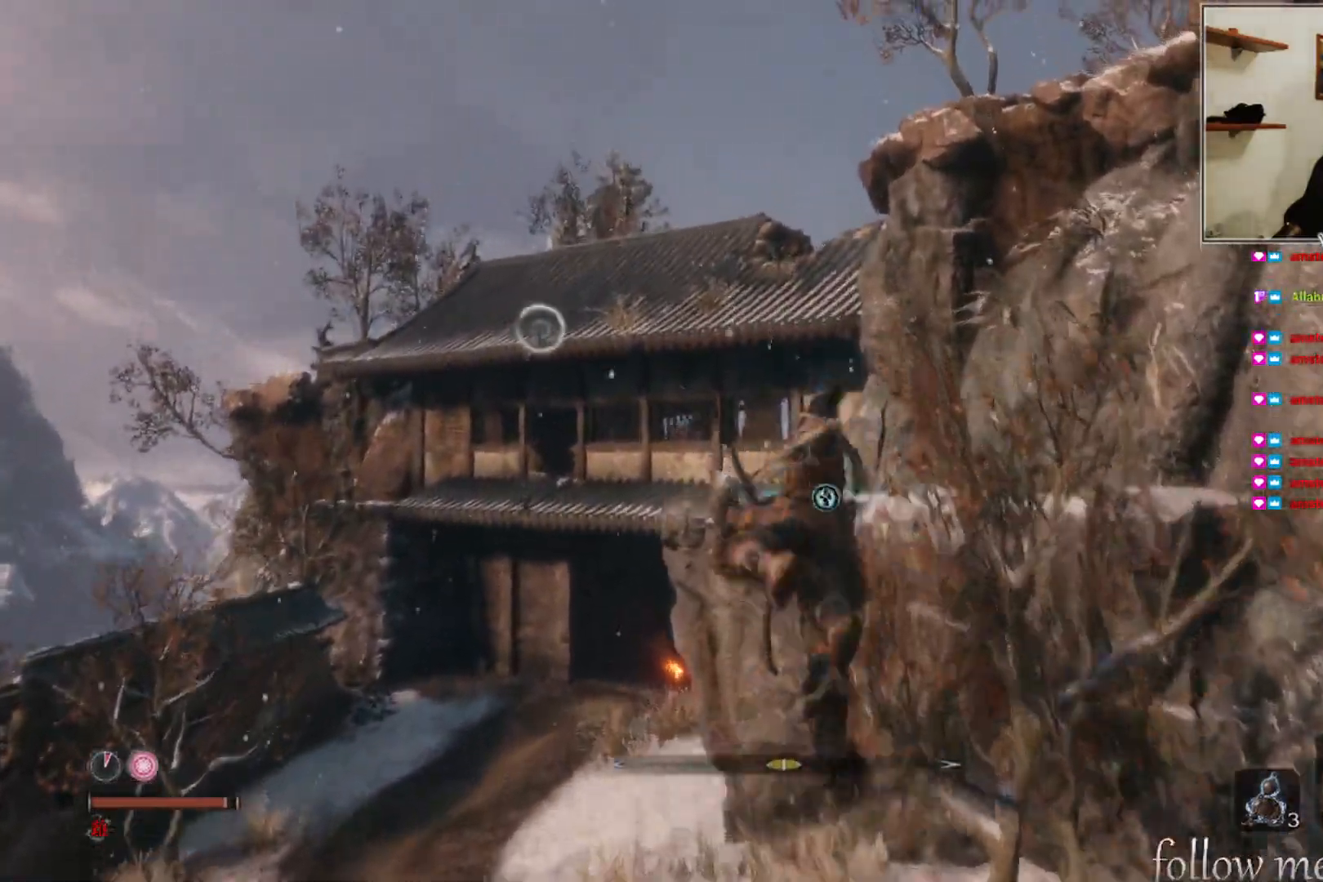
{"buttons": [], "left_stick": "up-right", "right_stick": "center", "events": [[17, "left_stick", "up"], [283, "left_stick", "up-right"]]}
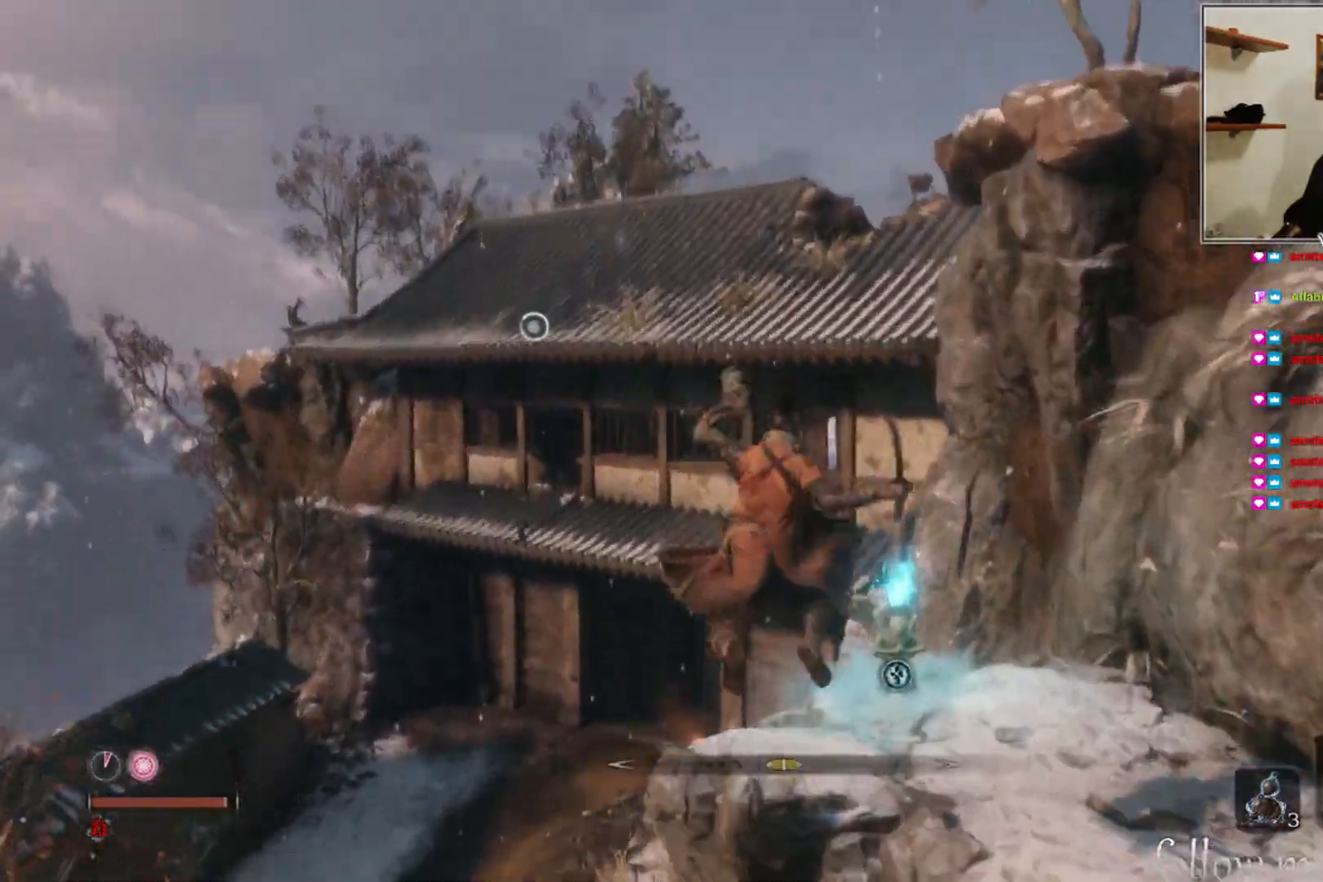
{"buttons": [], "left_stick": "up-right", "right_stick": "center", "events": [[217, "right_stick", "right"], [283, "right_stick", "down-right"], [400, "right_stick", "center"]]}
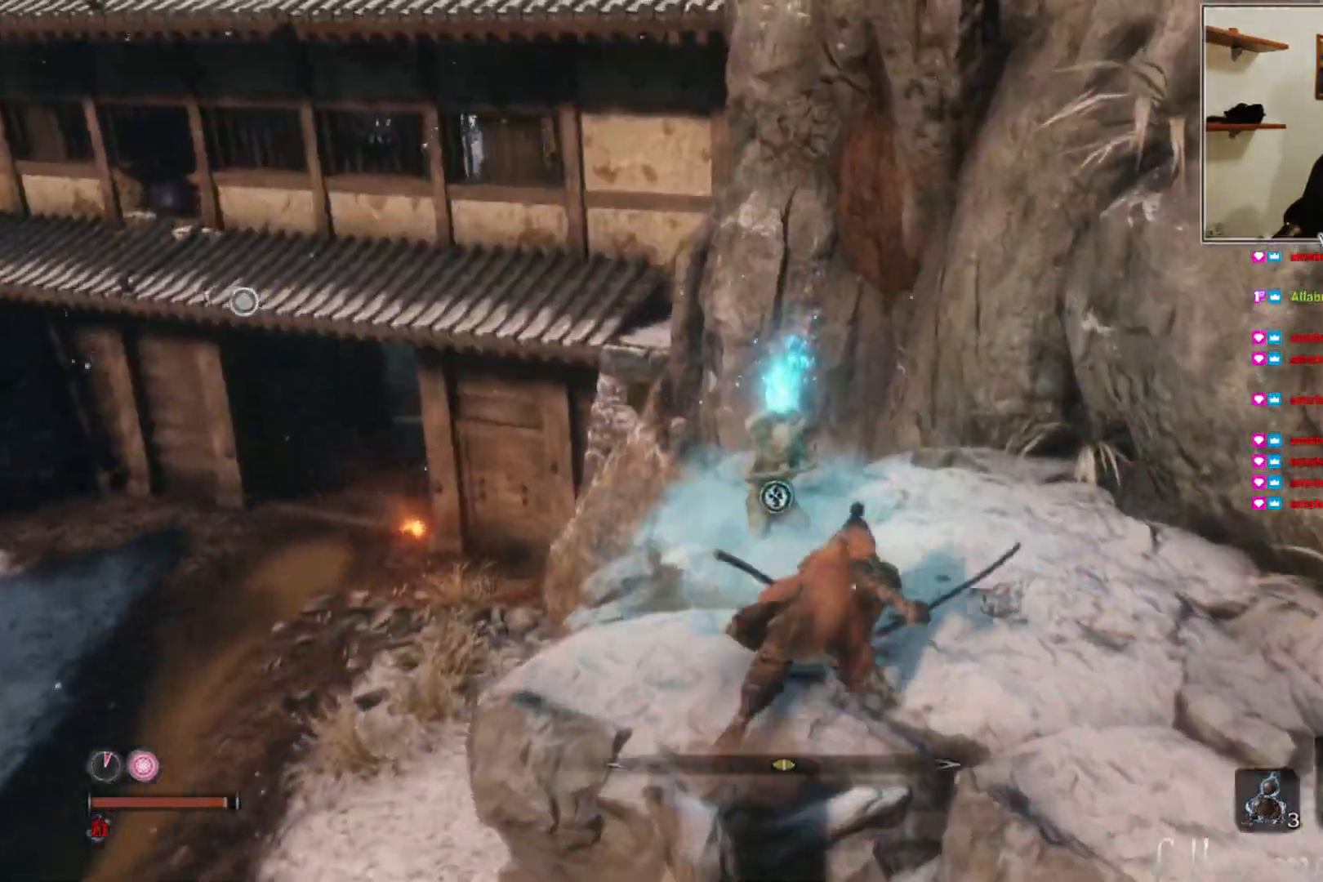
{"buttons": [], "left_stick": "up", "right_stick": "center", "events": [[17, "left_stick", "up"], [167, "left_stick", "center"], [417, "left_stick", "up"]]}
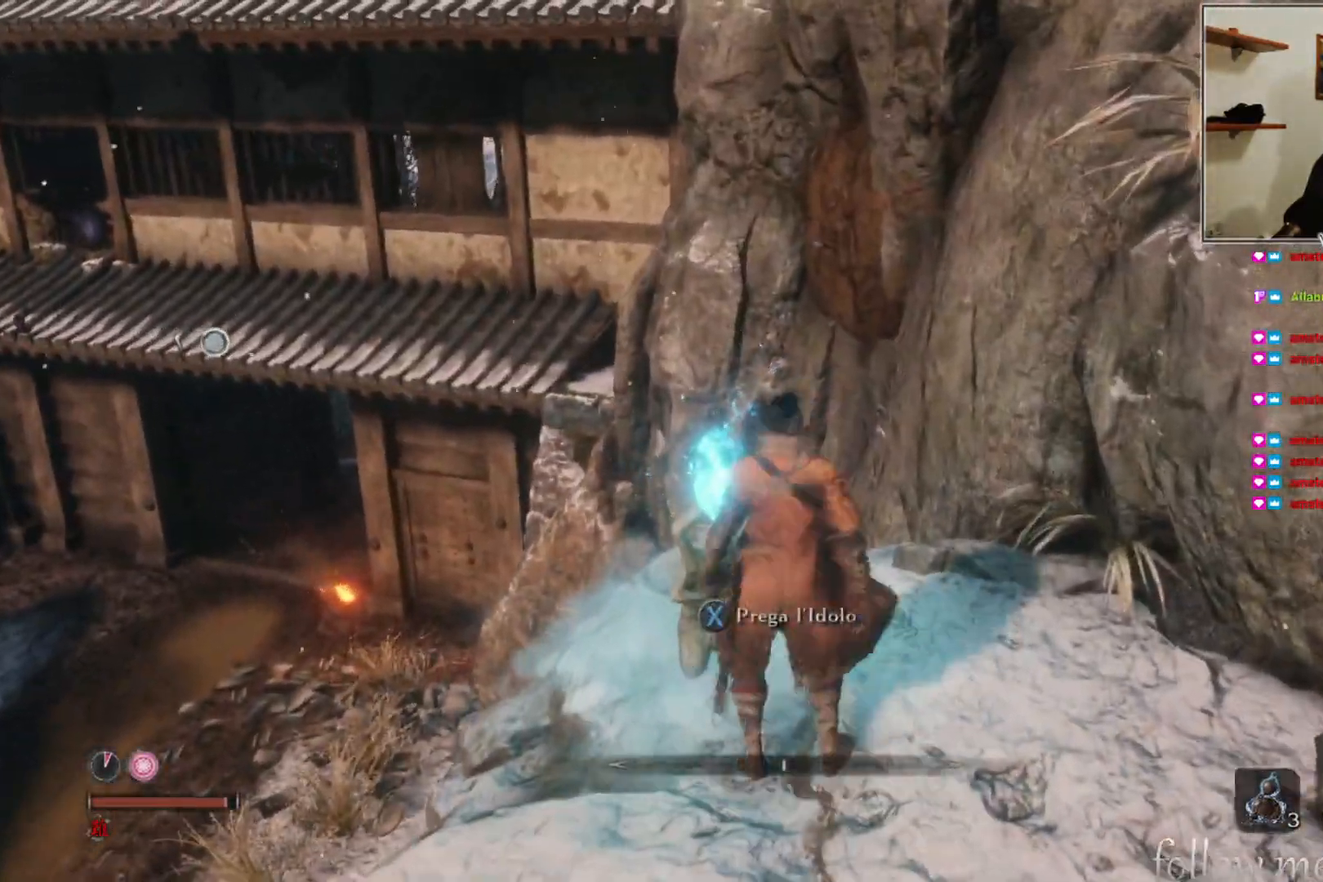
{"buttons": [], "left_stick": "center", "right_stick": "center", "events": [[33, "left_stick", "center"], [333, "X", "down"], [417, "X", "up"]]}
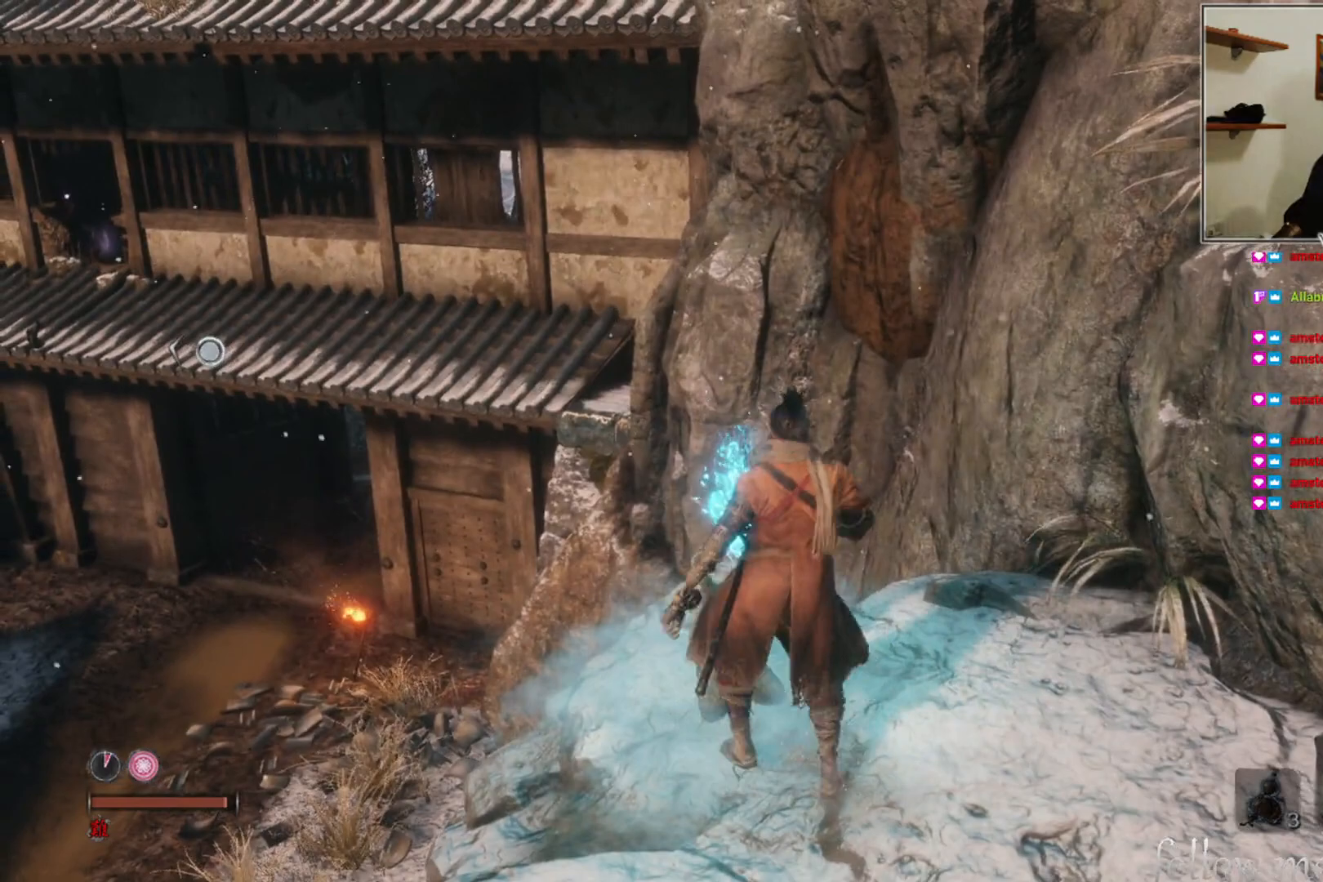
{"buttons": [], "left_stick": "center", "right_stick": "center", "events": []}
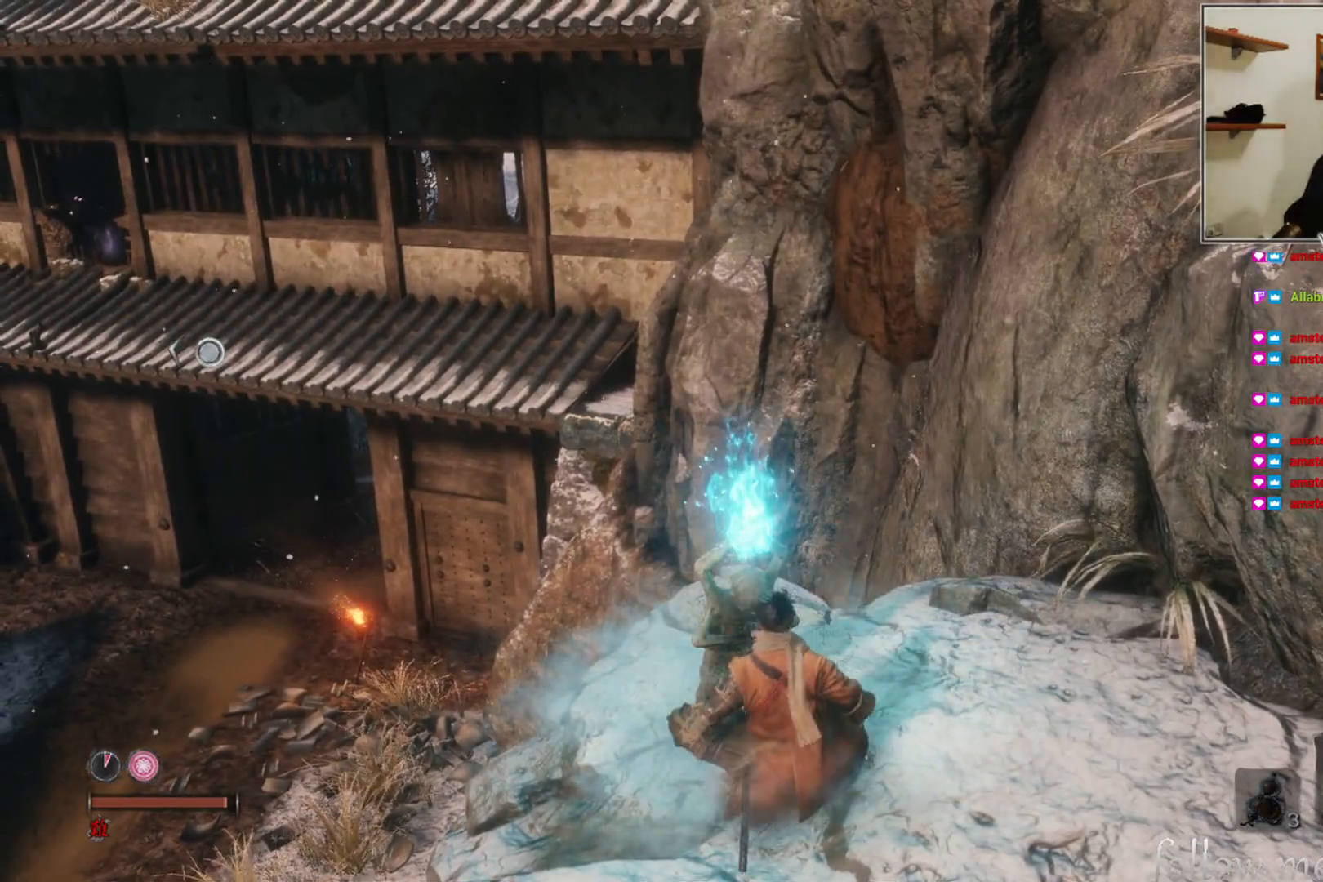
{"buttons": [], "left_stick": "center", "right_stick": "center", "events": []}
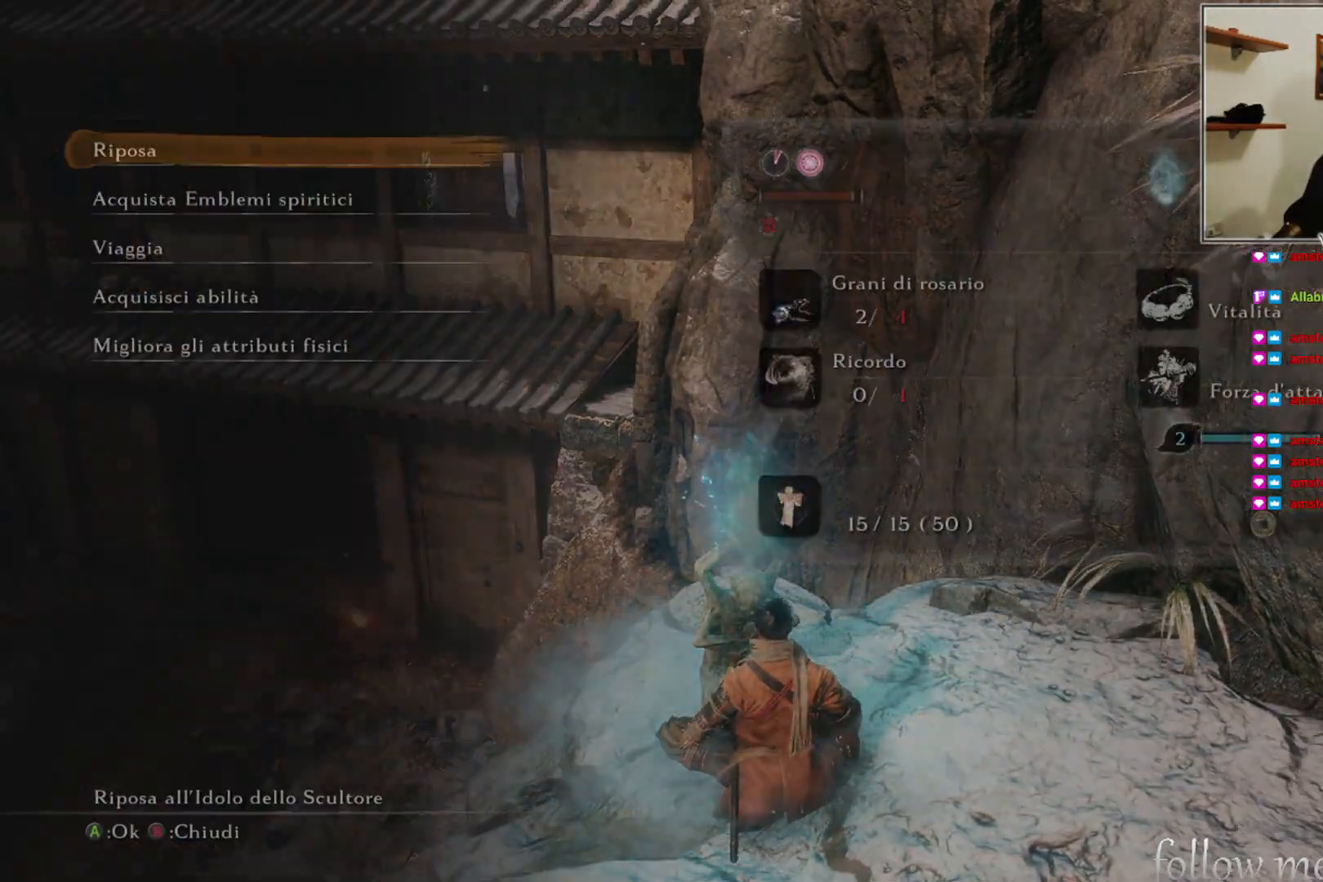
{"buttons": [], "left_stick": "center", "right_stick": "center", "events": []}
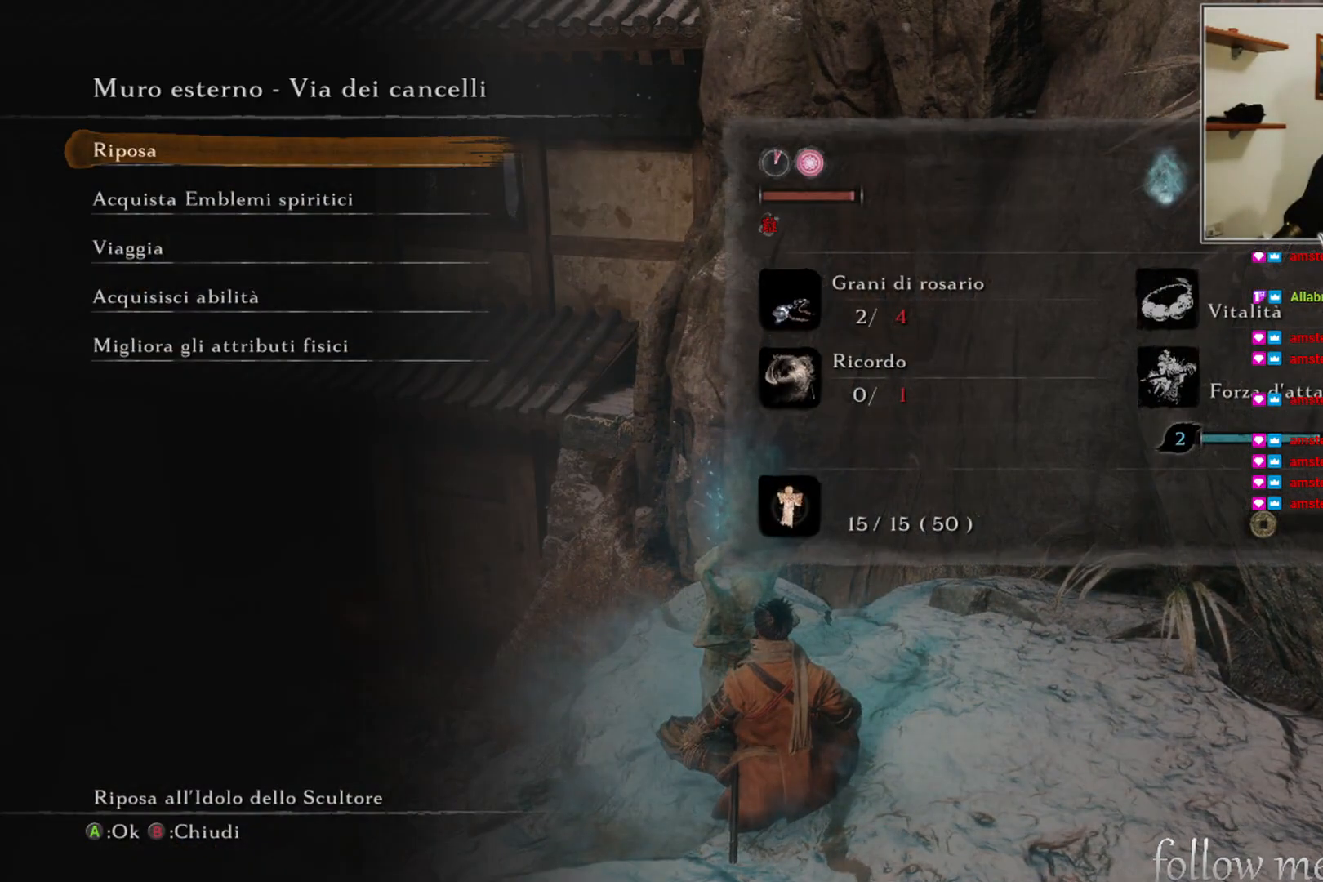
{"buttons": [], "left_stick": "center", "right_stick": "center", "events": []}
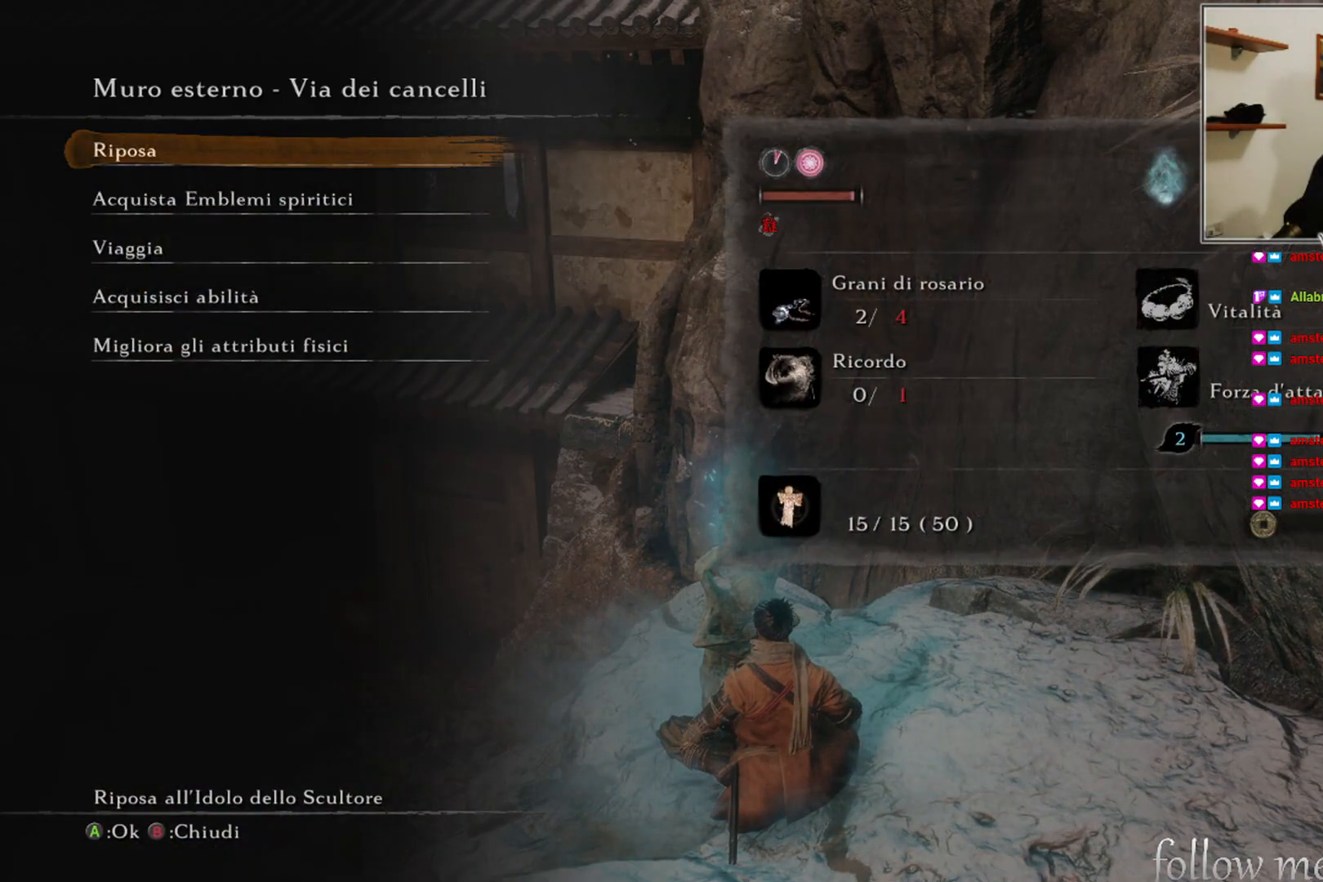
{"buttons": ["DPAD_UP"], "left_stick": "center", "right_stick": "center", "events": [[17, "DPAD_DOWN", "down"], [117, "DPAD_DOWN", "up"], [417, "DPAD_UP", "down"]]}
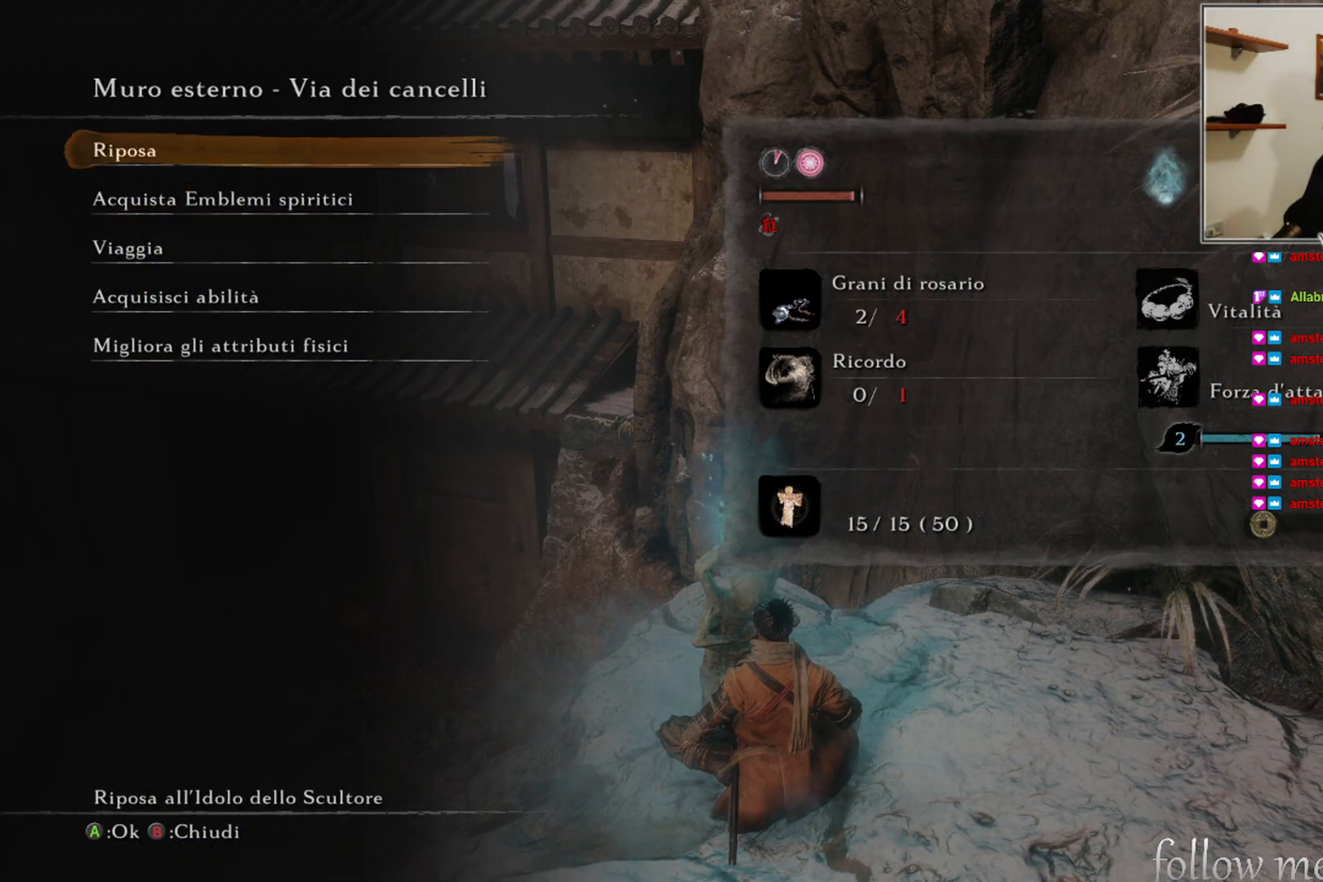
{"buttons": [], "left_stick": "center", "right_stick": "center", "events": [[17, "DPAD_UP", "up"], [200, "A", "down"], [283, "A", "up"]]}
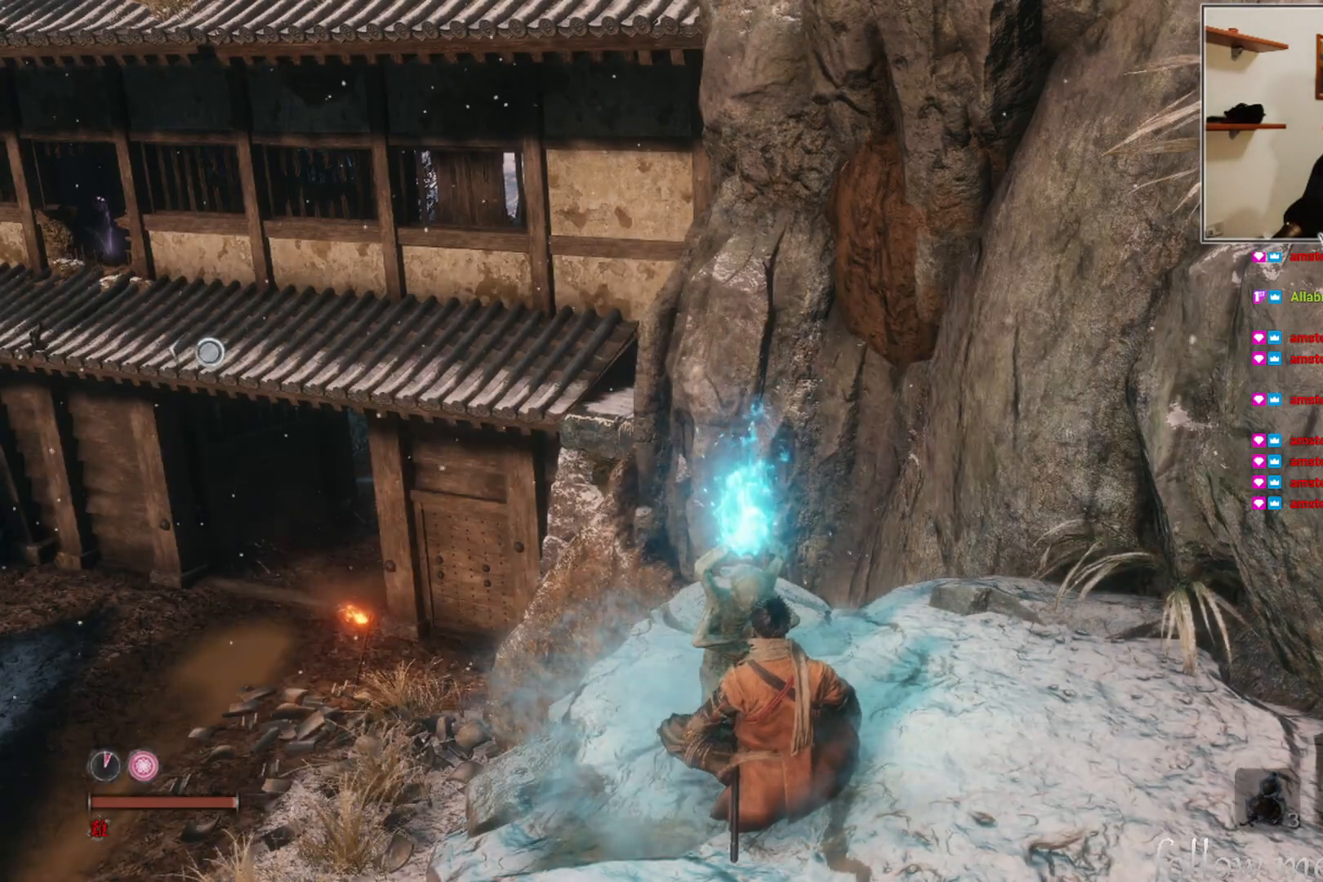
{"buttons": [], "left_stick": "center", "right_stick": "up", "events": [[383, "right_stick", "up"]]}
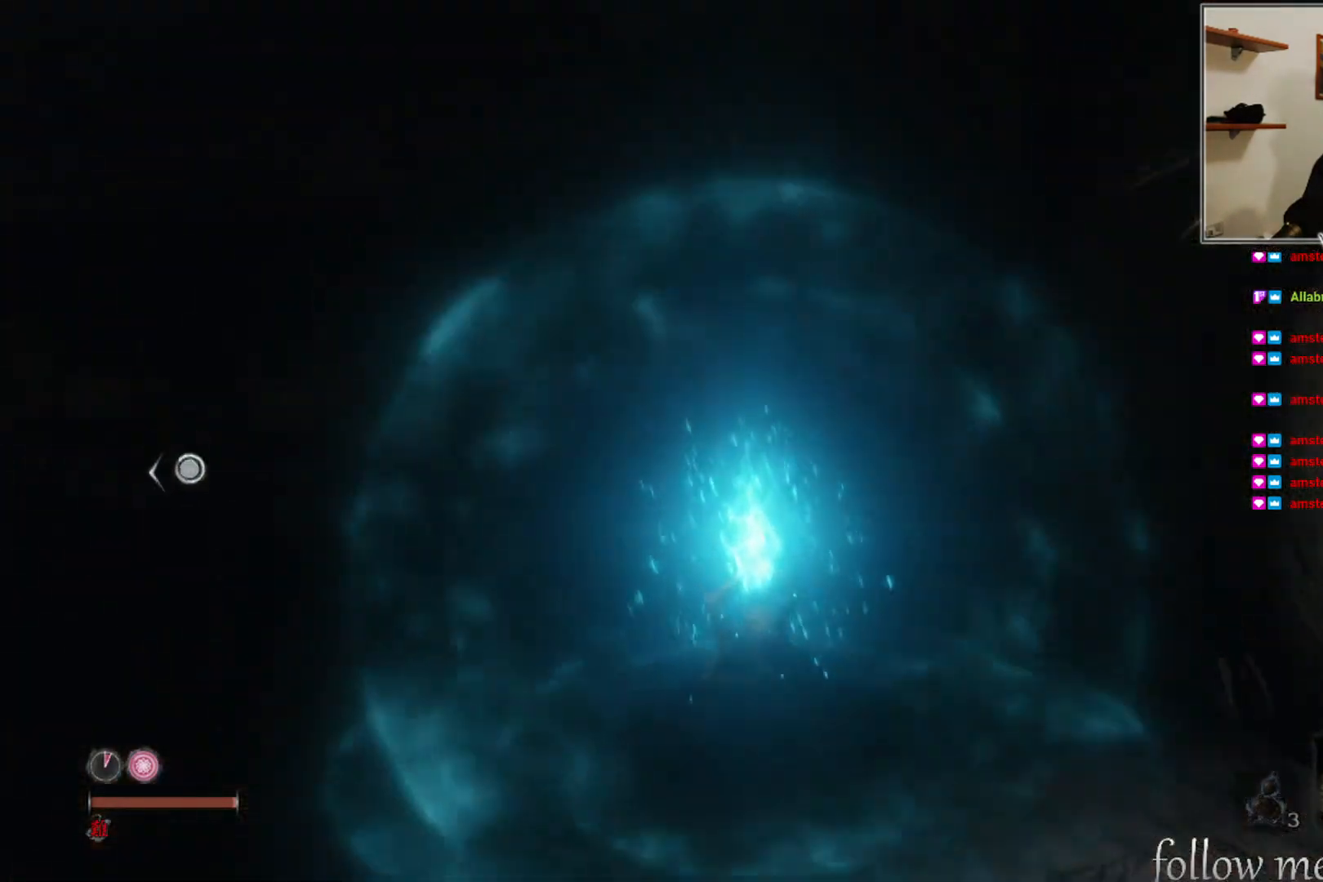
{"buttons": [], "left_stick": "center", "right_stick": "center", "events": [[50, "right_stick", "center"]]}
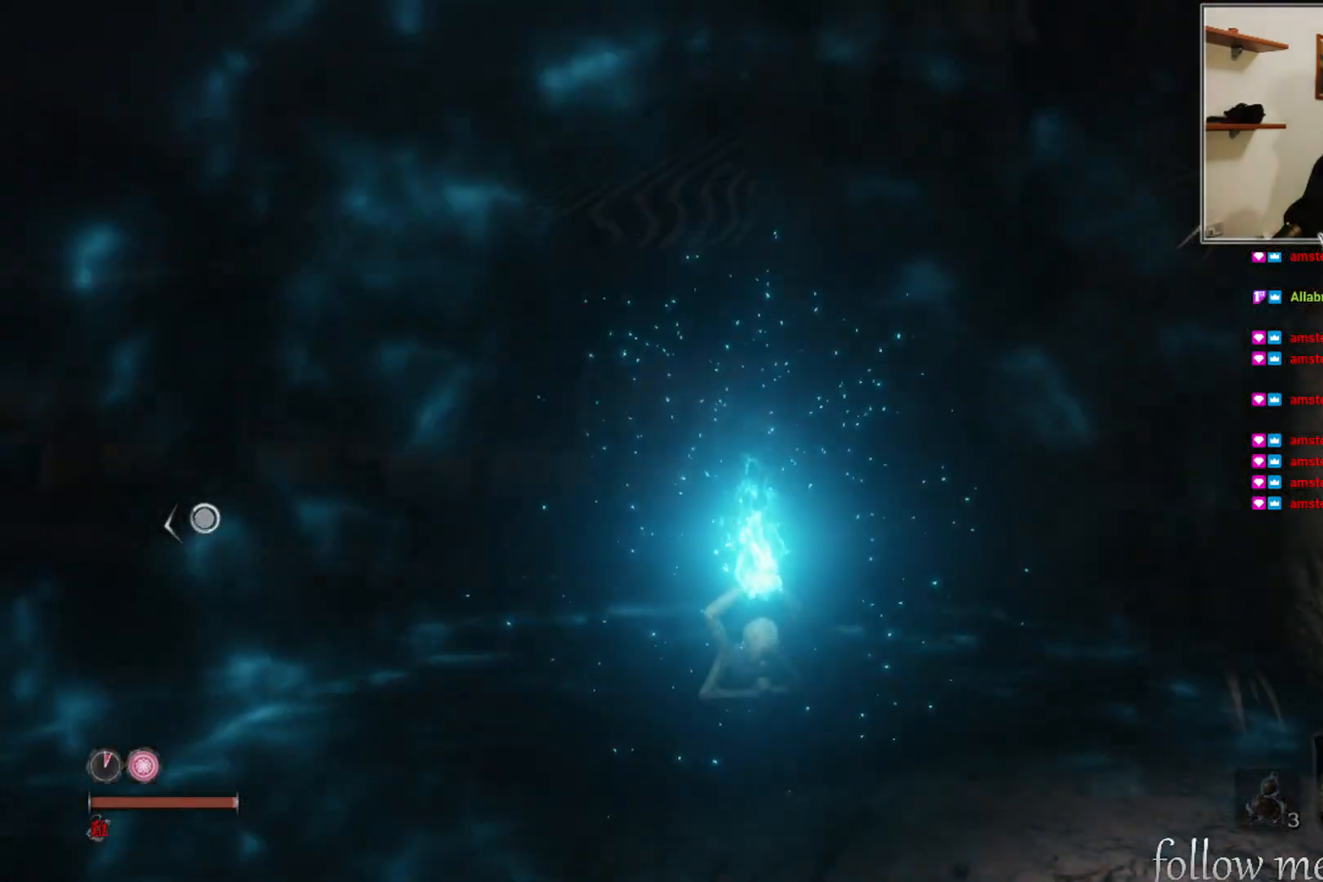
{"buttons": [], "left_stick": "center", "right_stick": "center", "events": []}
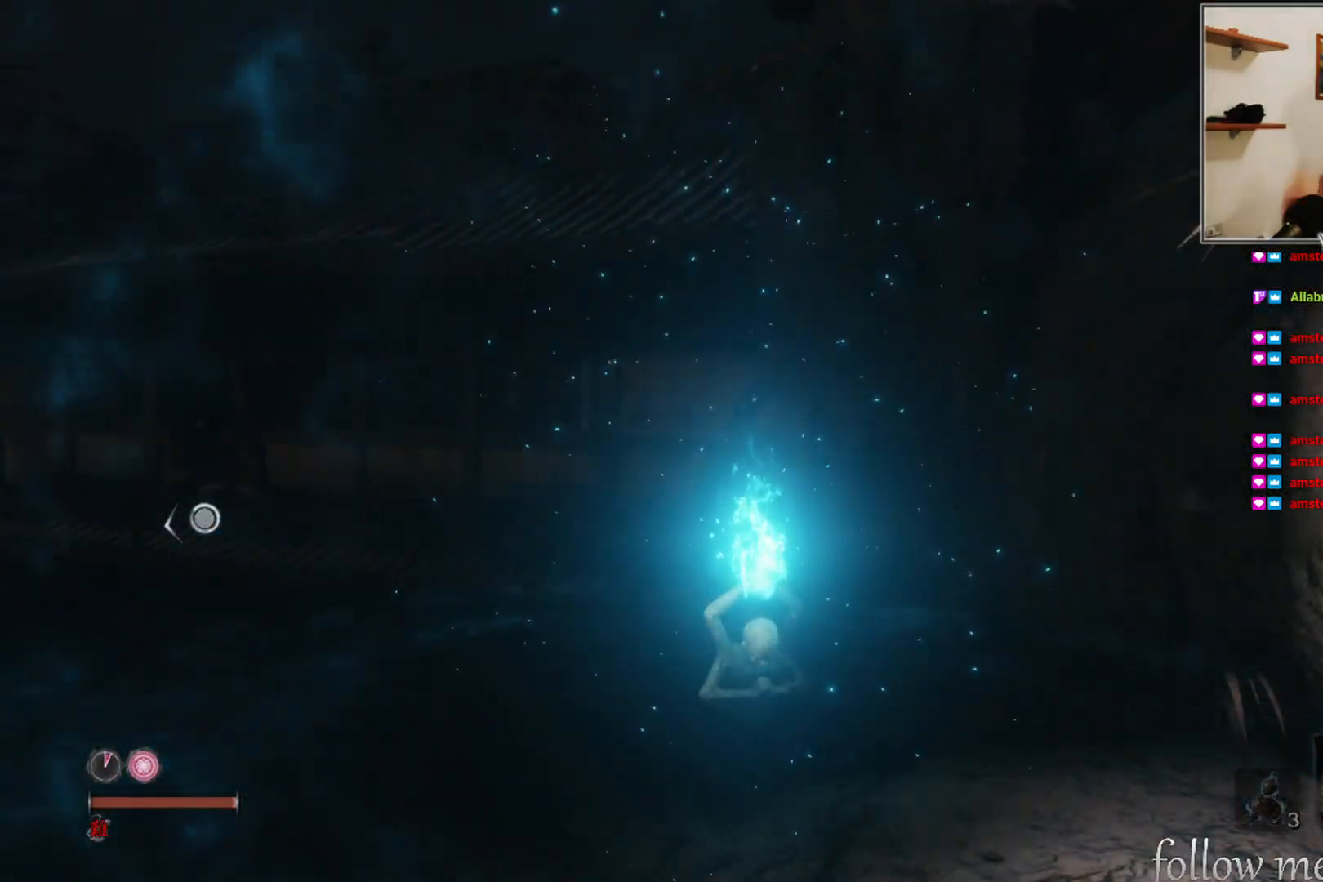
{"buttons": [], "left_stick": "center", "right_stick": "center", "events": []}
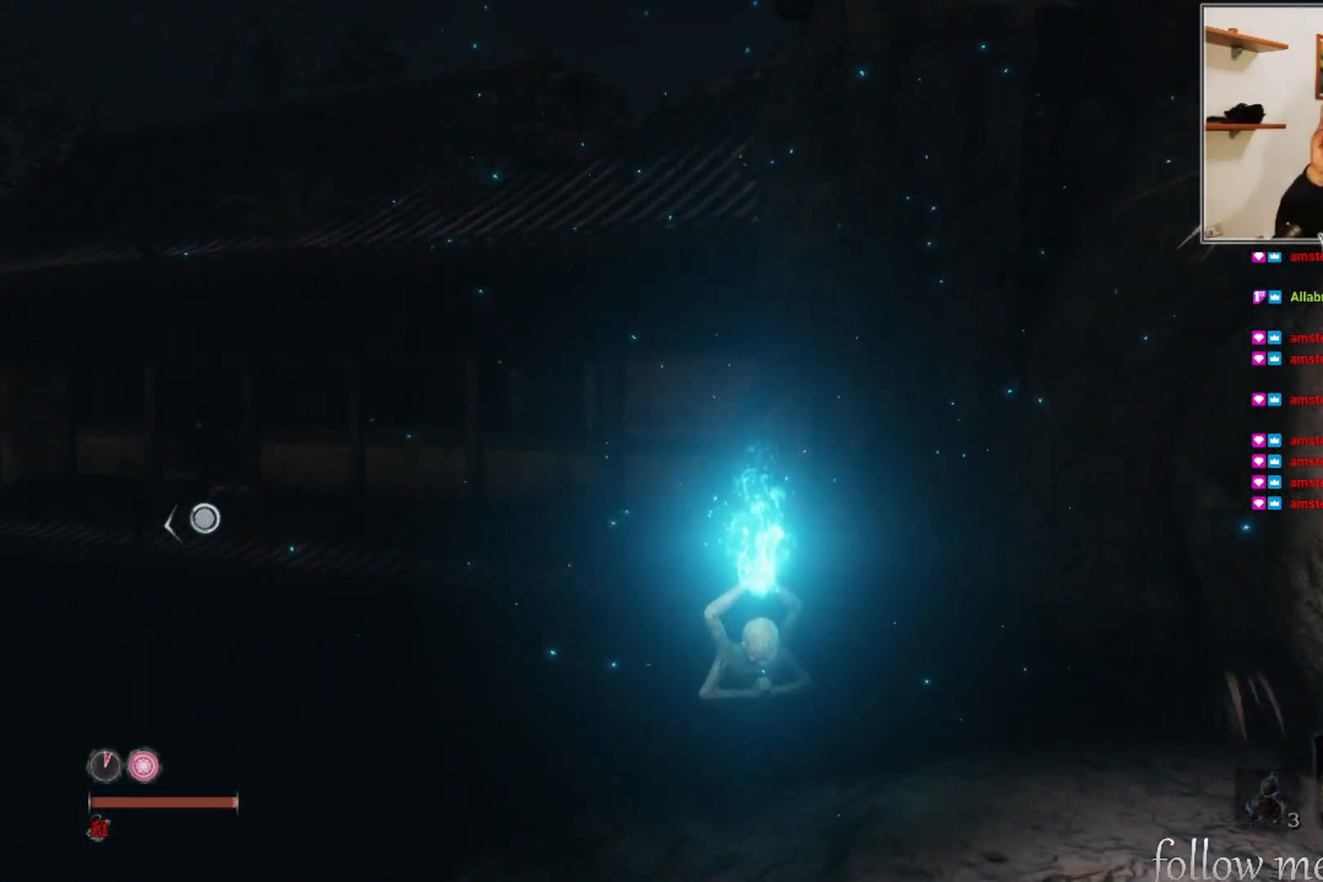
{"buttons": [], "left_stick": "center", "right_stick": "center", "events": []}
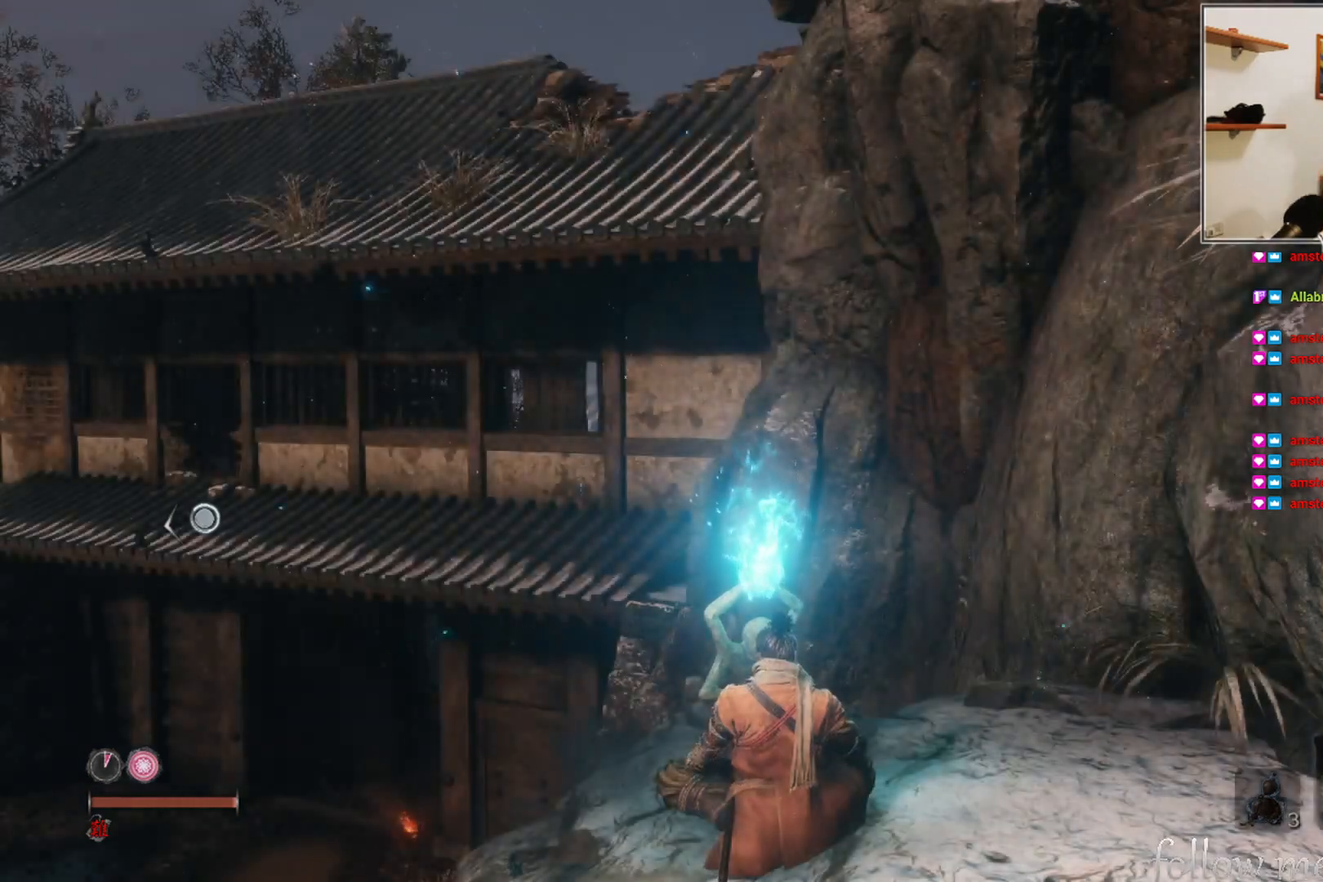
{"buttons": [], "left_stick": "center", "right_stick": "center", "events": []}
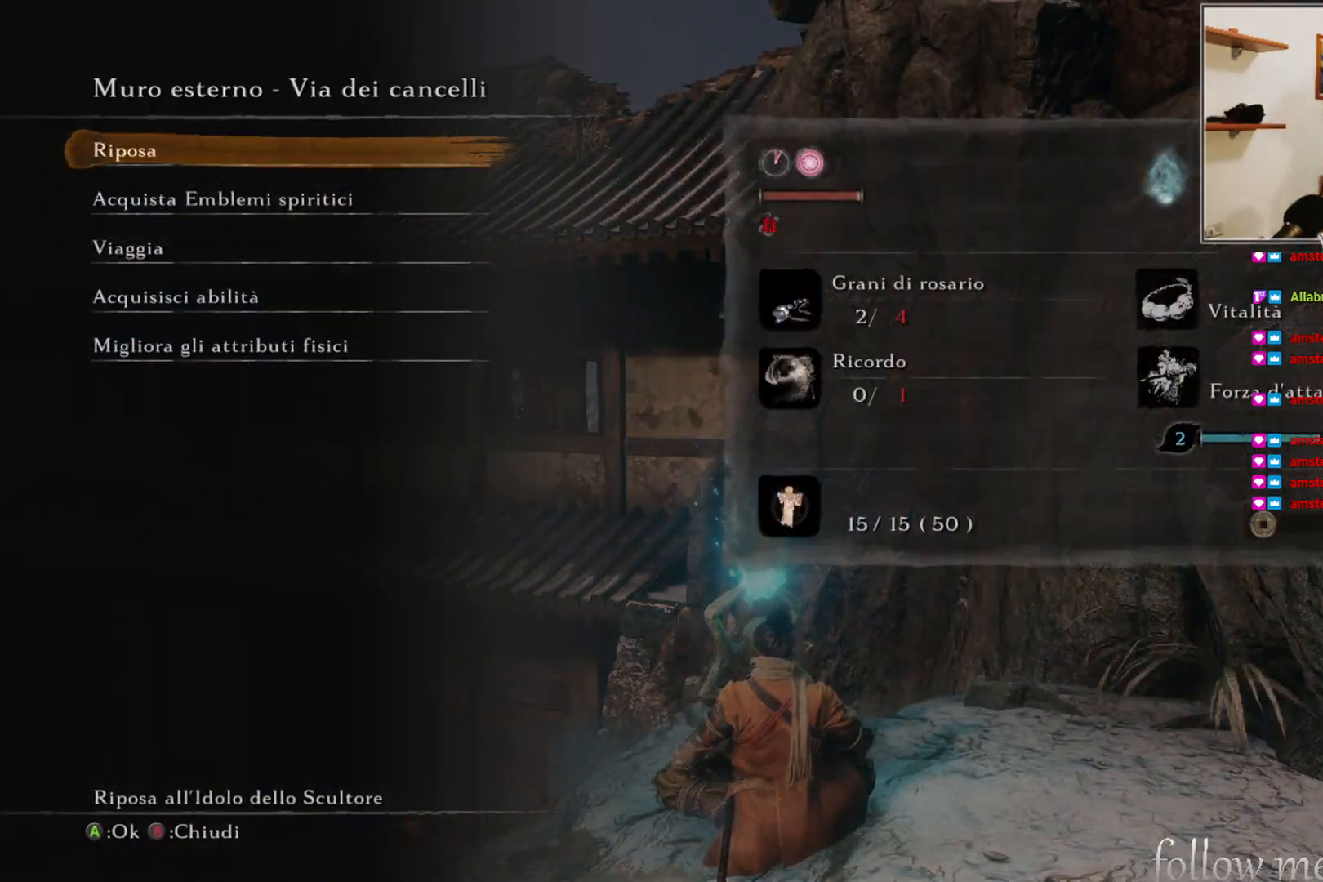
{"buttons": [], "left_stick": "center", "right_stick": "center", "events": []}
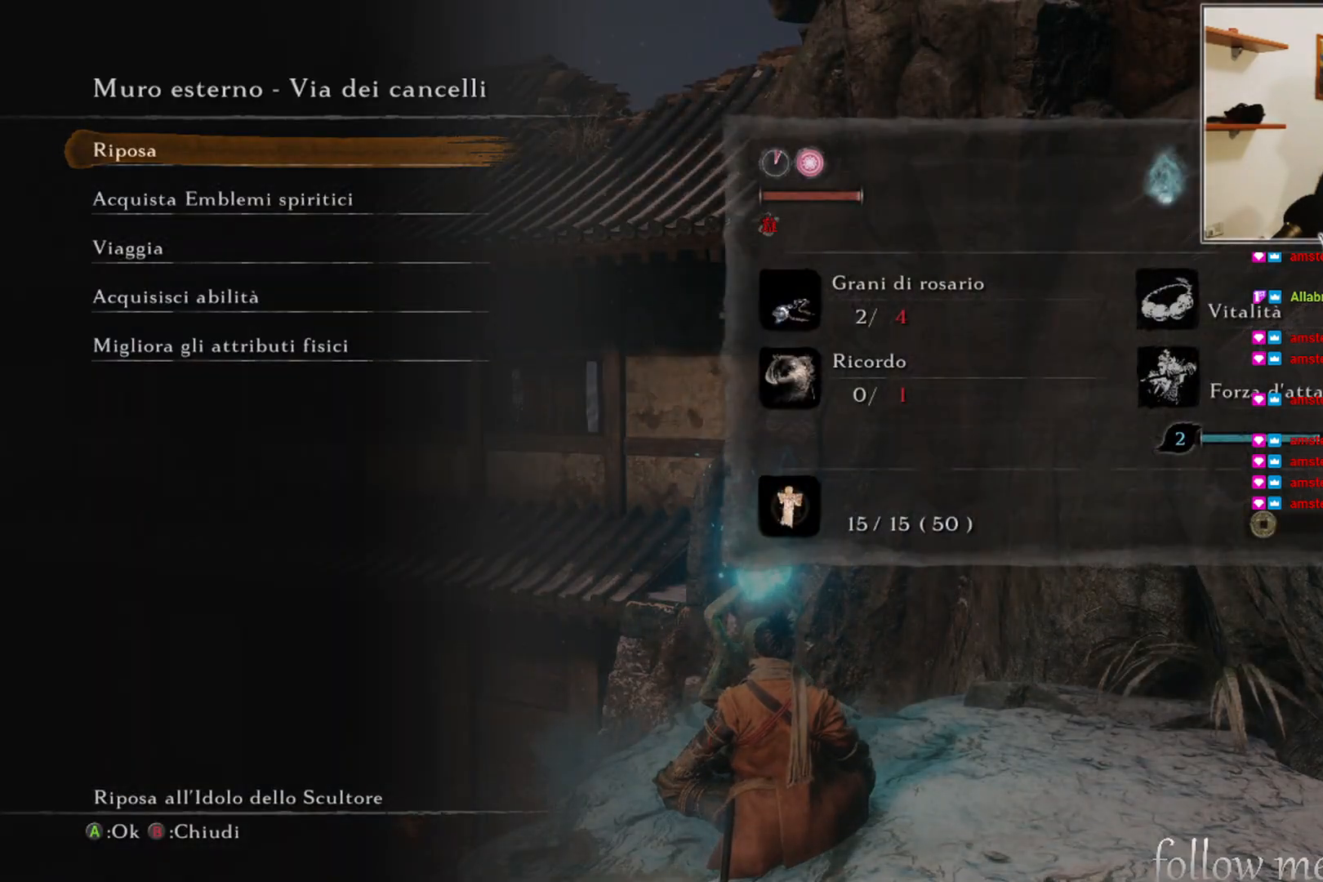
{"buttons": ["DPAD_DOWN"], "left_stick": "center", "right_stick": "center", "events": [[300, "DPAD_DOWN", "down"], [383, "DPAD_DOWN", "up"], [450, "DPAD_DOWN", "down"]]}
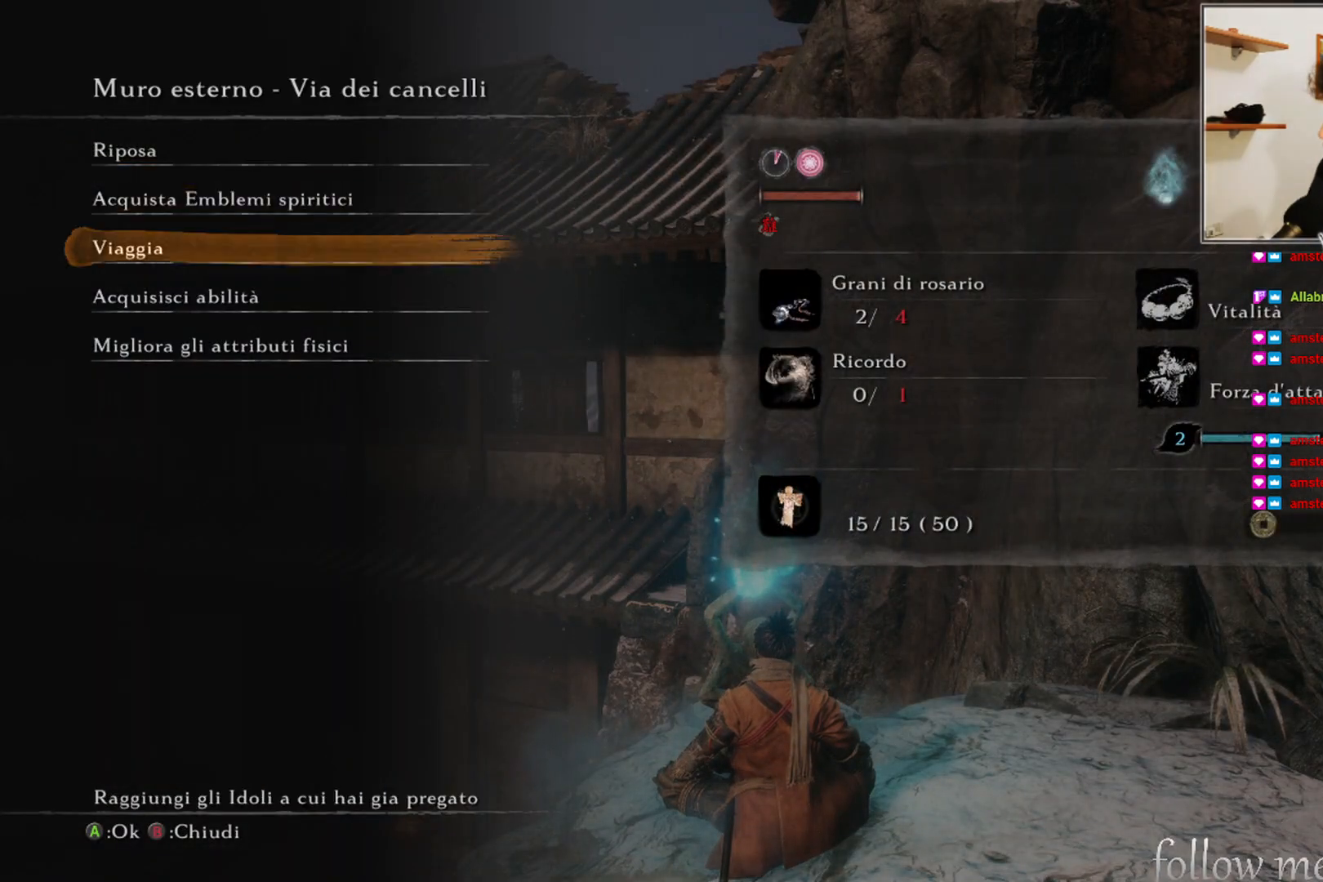
{"buttons": [], "left_stick": "center", "right_stick": "center", "events": [[17, "DPAD_DOWN", "up"], [100, "A", "down"], [167, "A", "up"]]}
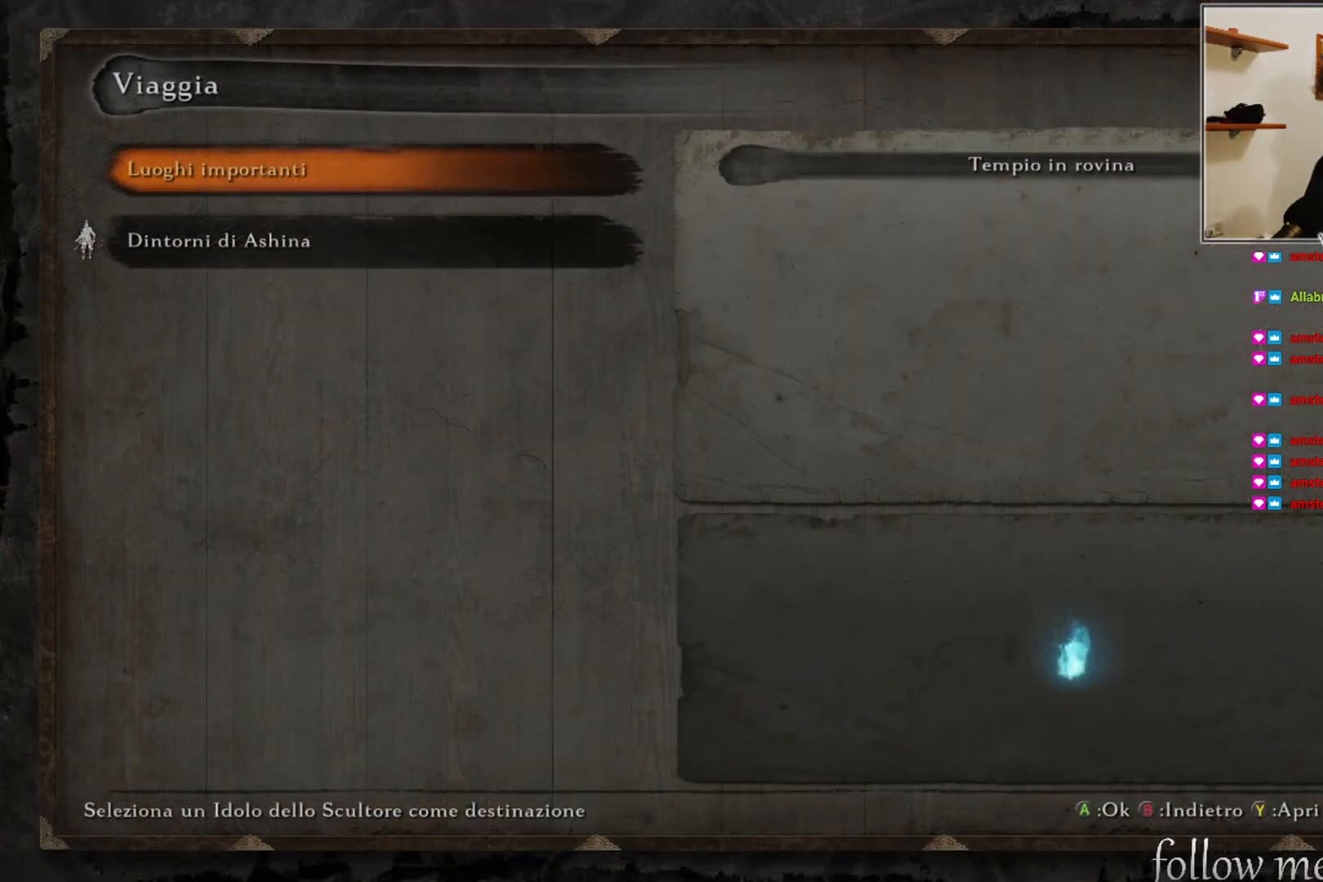
{"buttons": [], "left_stick": "center", "right_stick": "center", "events": [[167, "DPAD_DOWN", "down"], [233, "DPAD_DOWN", "up"]]}
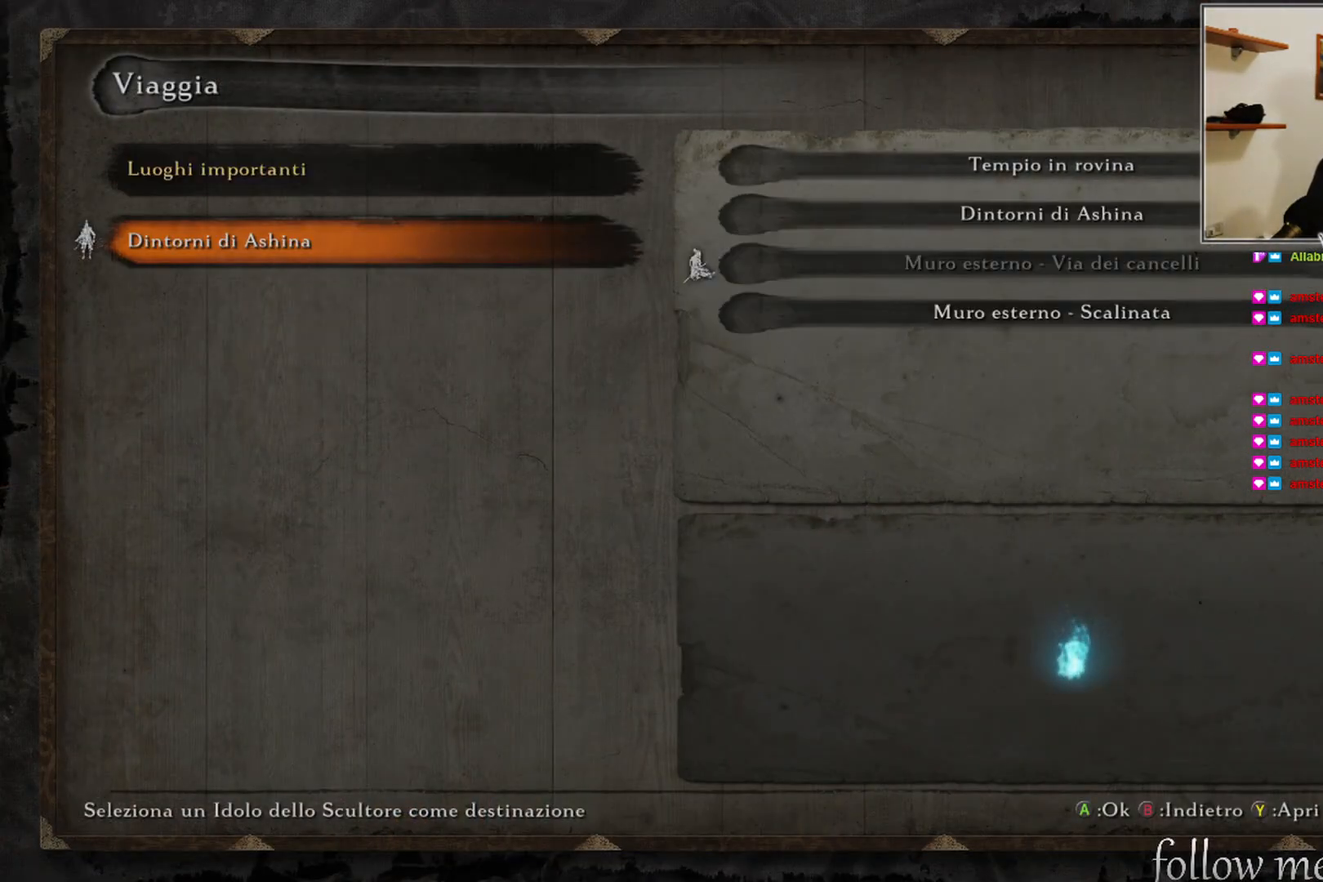
{"buttons": ["DPAD_DOWN"], "left_stick": "center", "right_stick": "center", "events": [[233, "A", "down"], [317, "A", "up"], [500, "DPAD_DOWN", "down"]]}
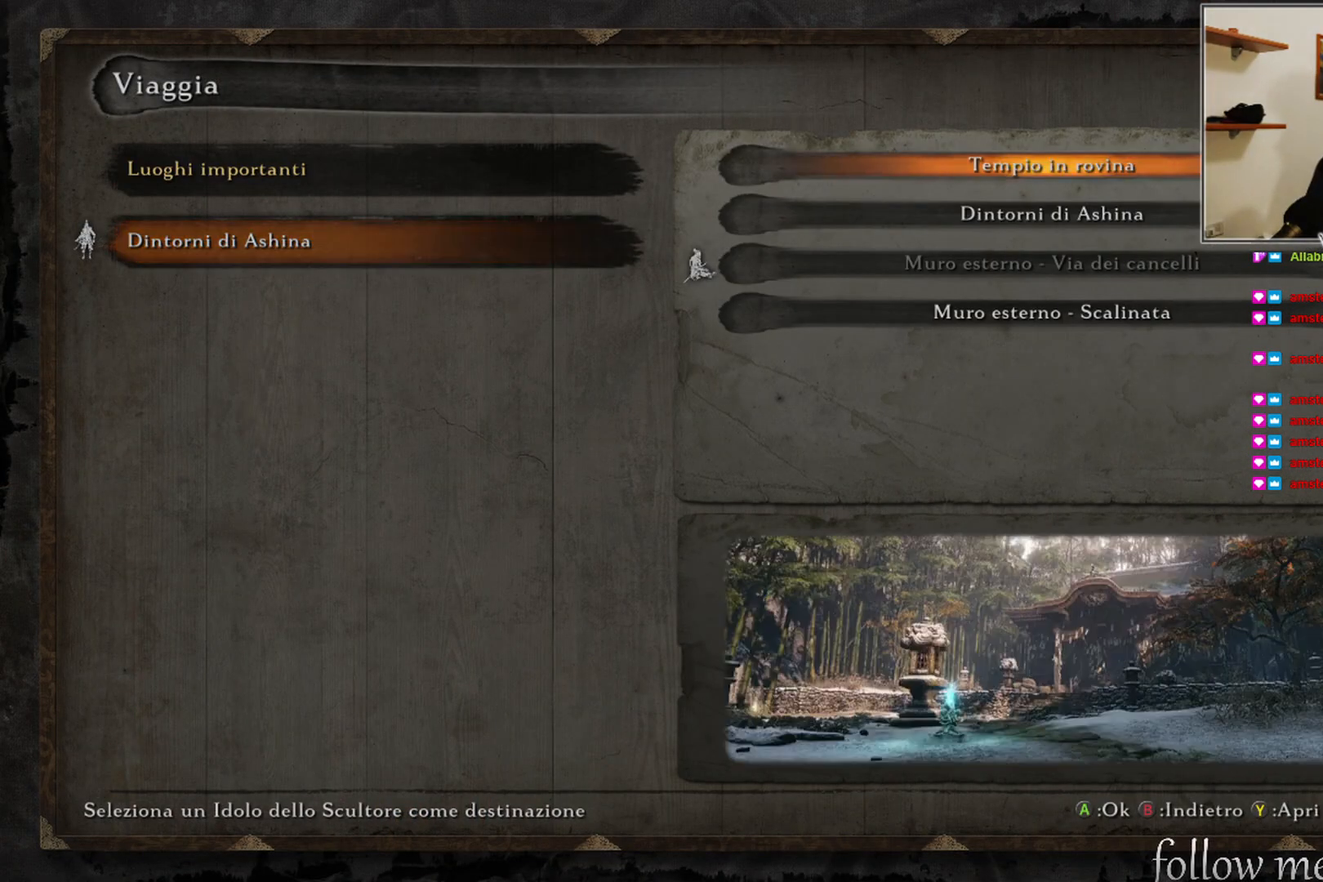
{"buttons": [], "left_stick": "center", "right_stick": "center", "events": [[67, "DPAD_DOWN", "up"], [167, "DPAD_DOWN", "down"], [233, "DPAD_DOWN", "up"], [300, "DPAD_DOWN", "down"], [367, "DPAD_DOWN", "up"]]}
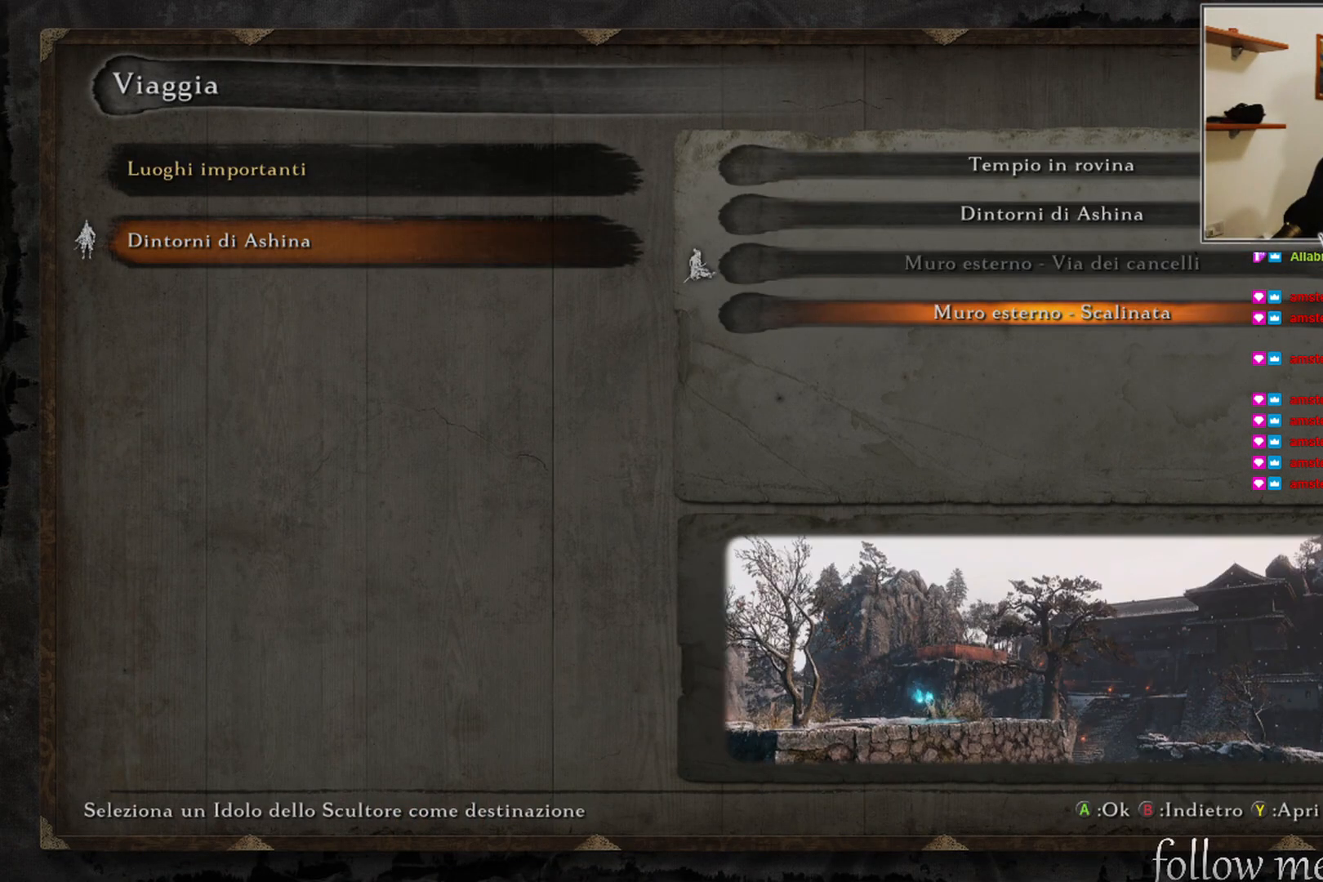
{"buttons": [], "left_stick": "center", "right_stick": "center", "events": [[183, "A", "down"], [250, "A", "up"]]}